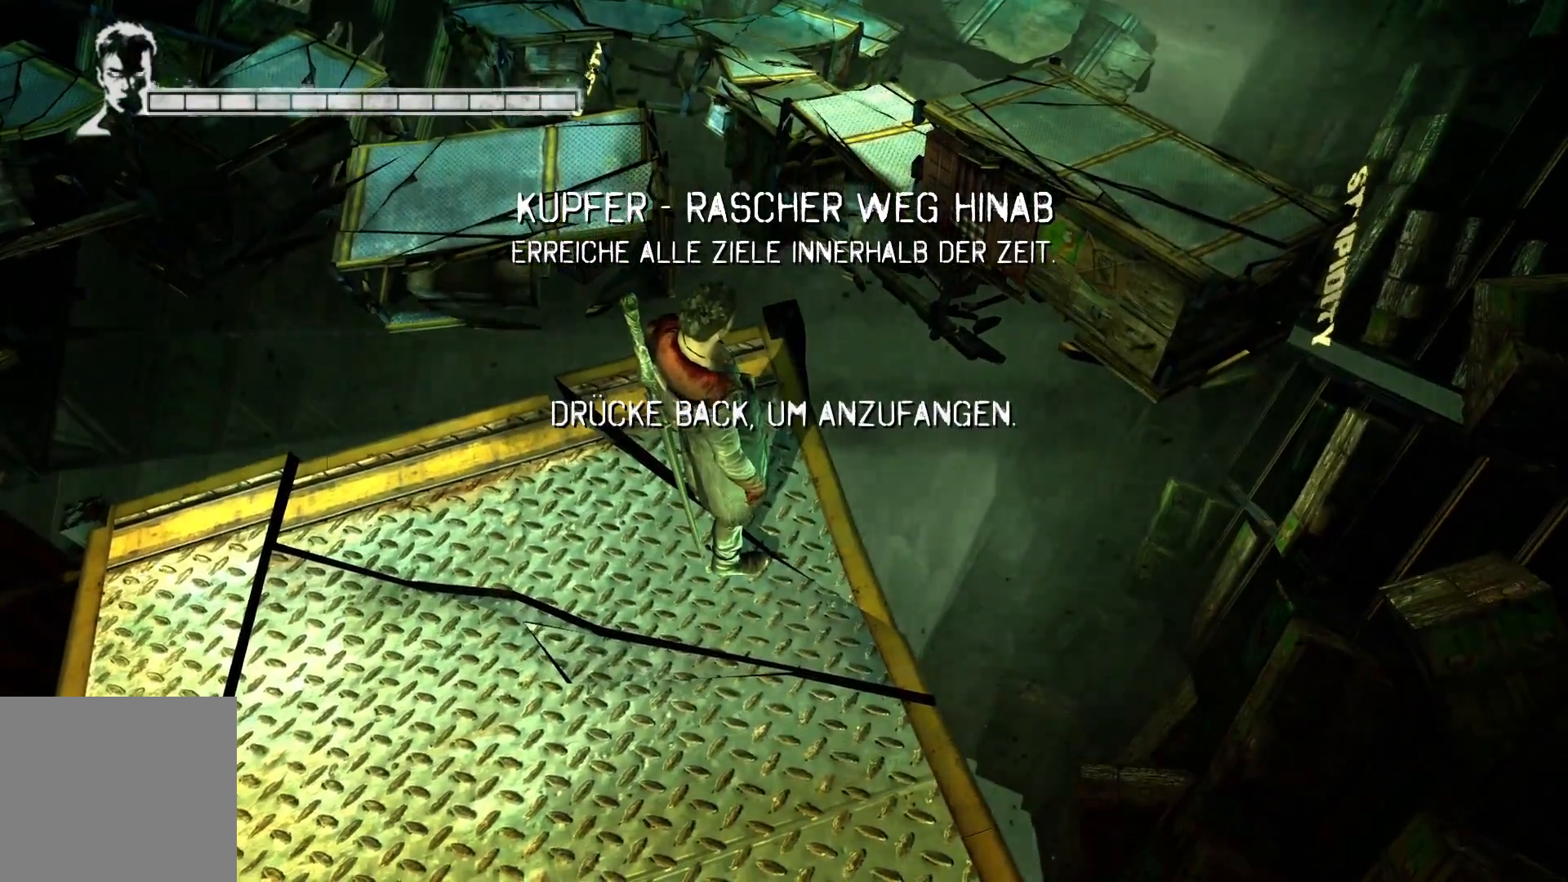
Gameplay with a controller (Xbox layout); each line is a JSON object with the inputs held at the frame after it. "events" lists button and stick changes between this image and that frame as [ms after this image, input, new state], when the widget could be followed in between.
{"buttons": [], "left_stick": "center", "right_stick": "center", "events": []}
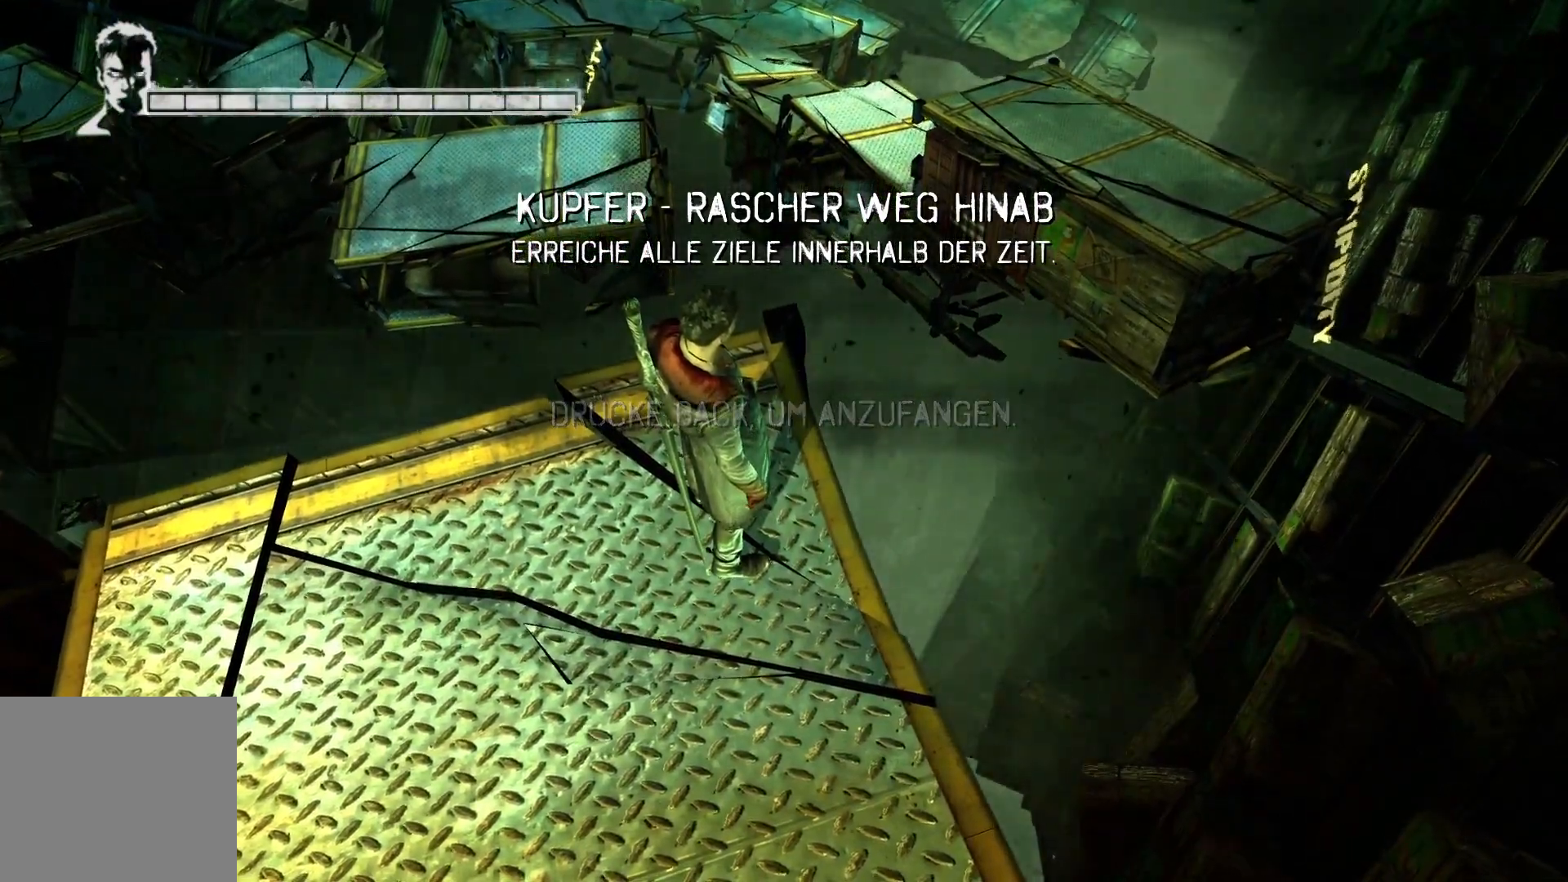
{"buttons": [], "left_stick": "center", "right_stick": "center", "events": []}
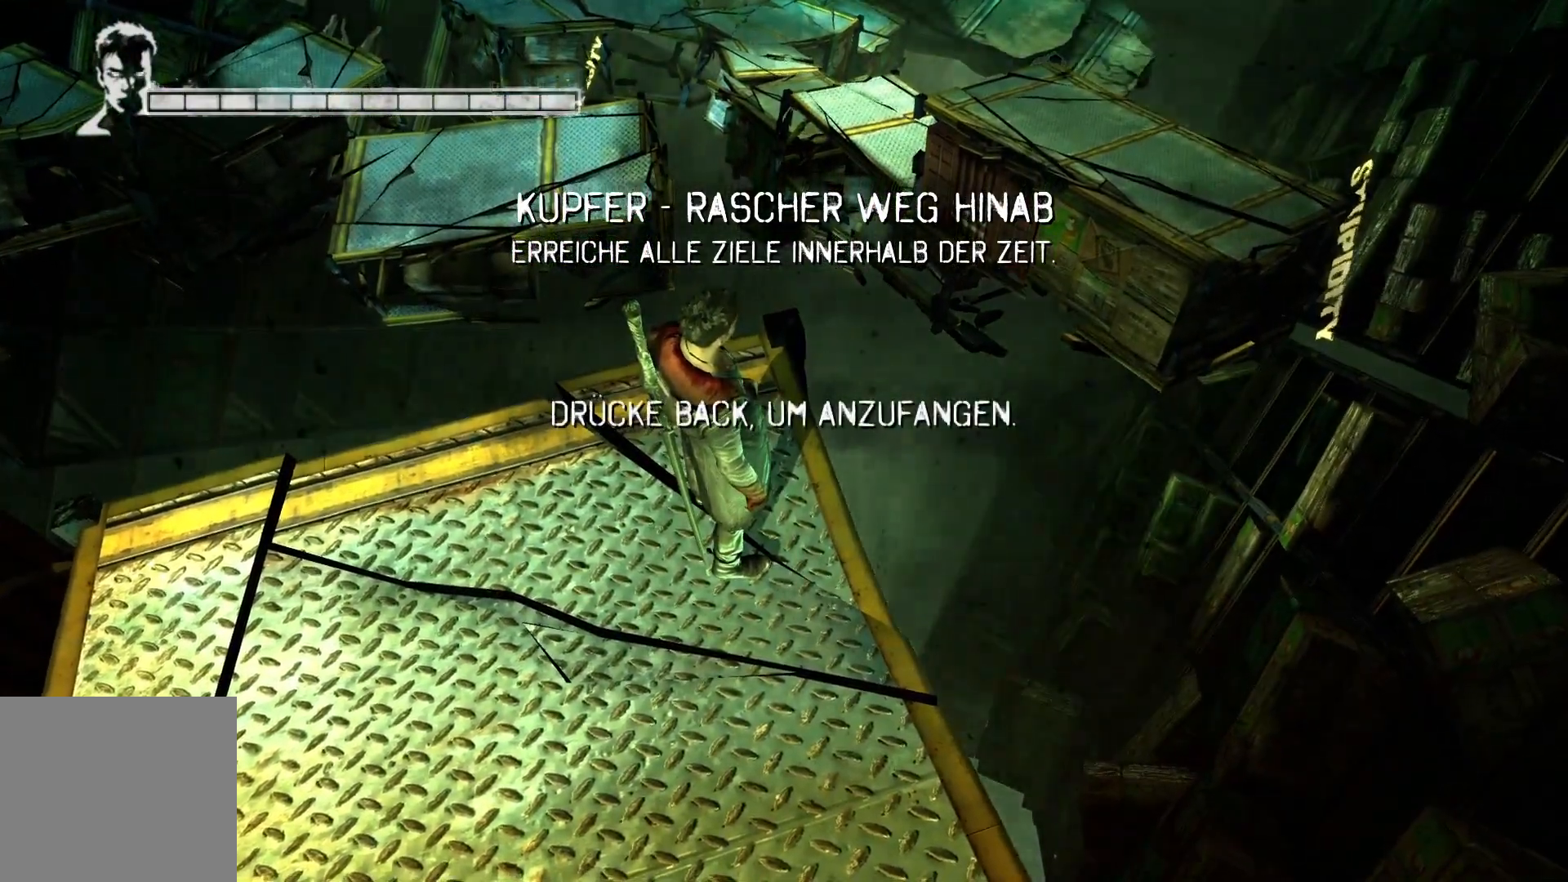
{"buttons": [], "left_stick": "center", "right_stick": "center", "events": []}
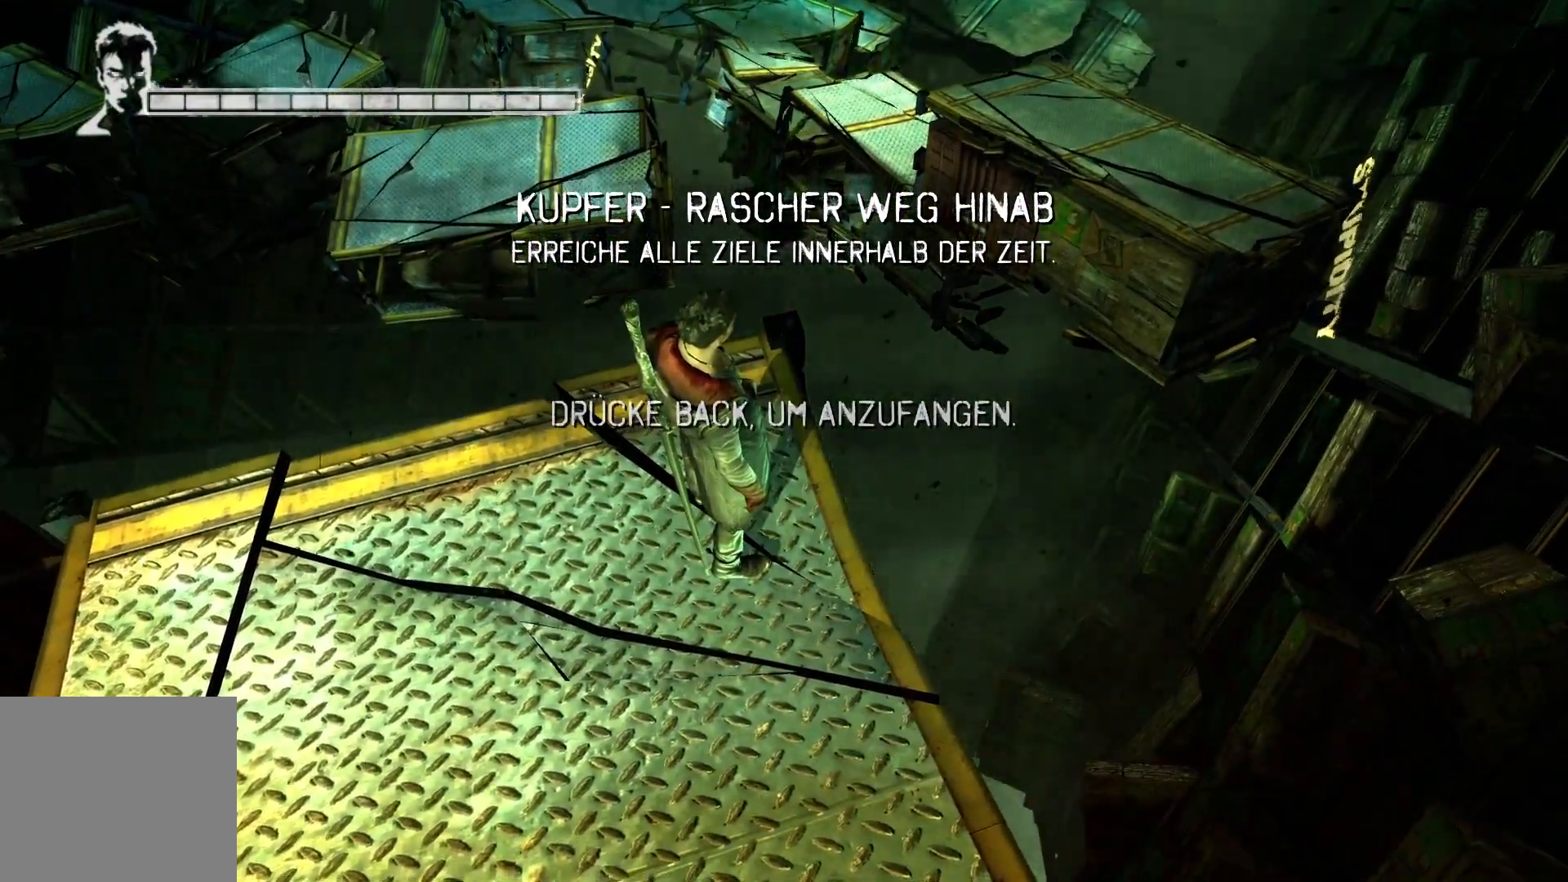
{"buttons": [], "left_stick": "center", "right_stick": "up", "events": [[100, "right_stick", "up"], [150, "right_stick", "center"], [417, "right_stick", "up"]]}
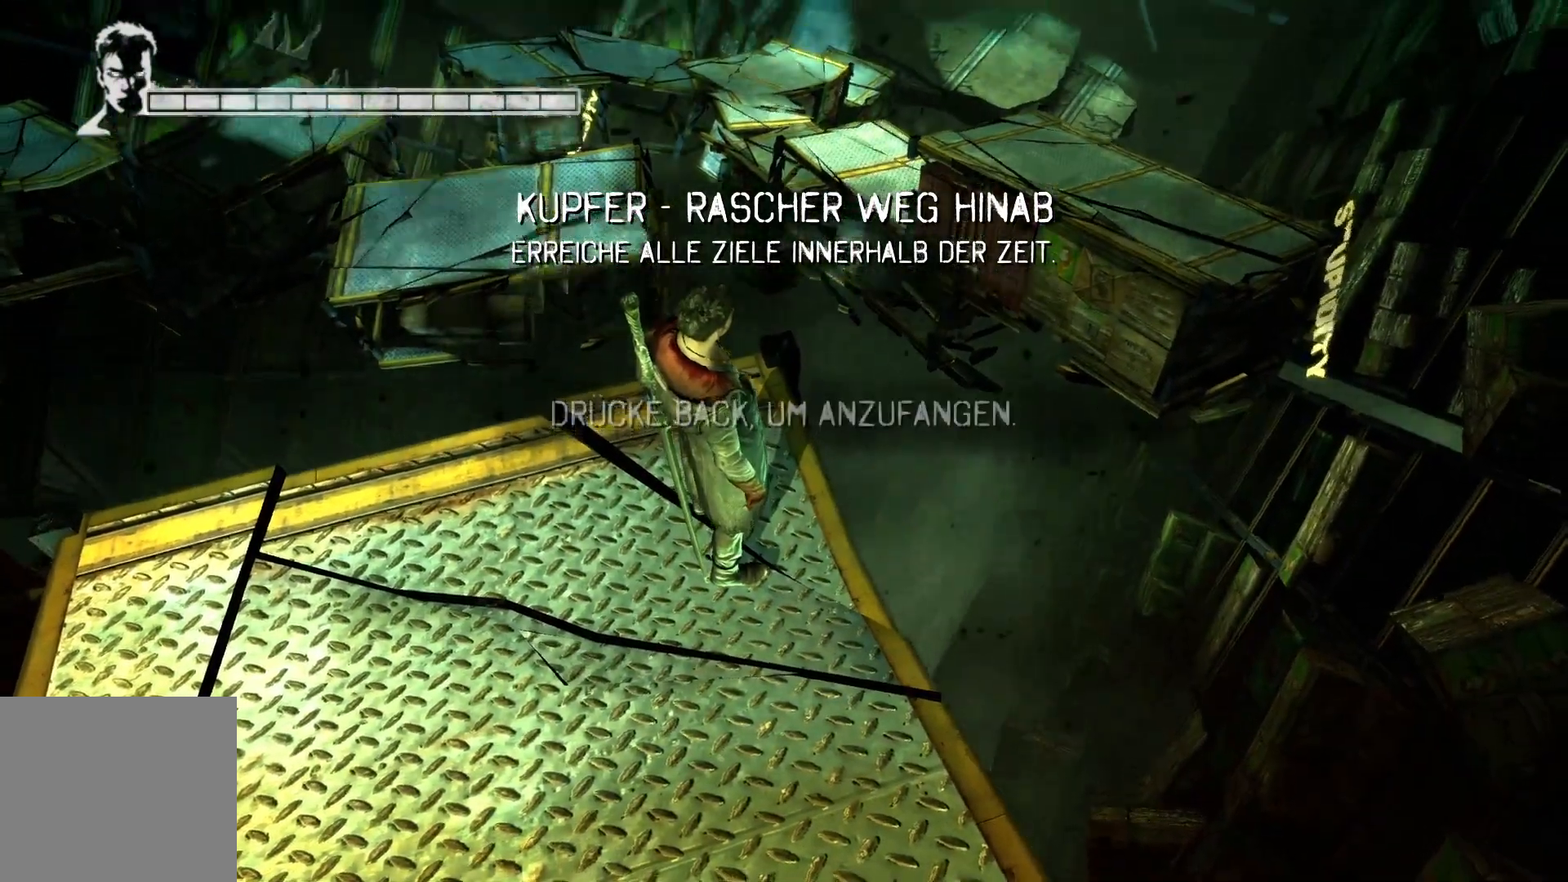
{"buttons": [], "left_stick": "center", "right_stick": "center", "events": [[50, "right_stick", "center"]]}
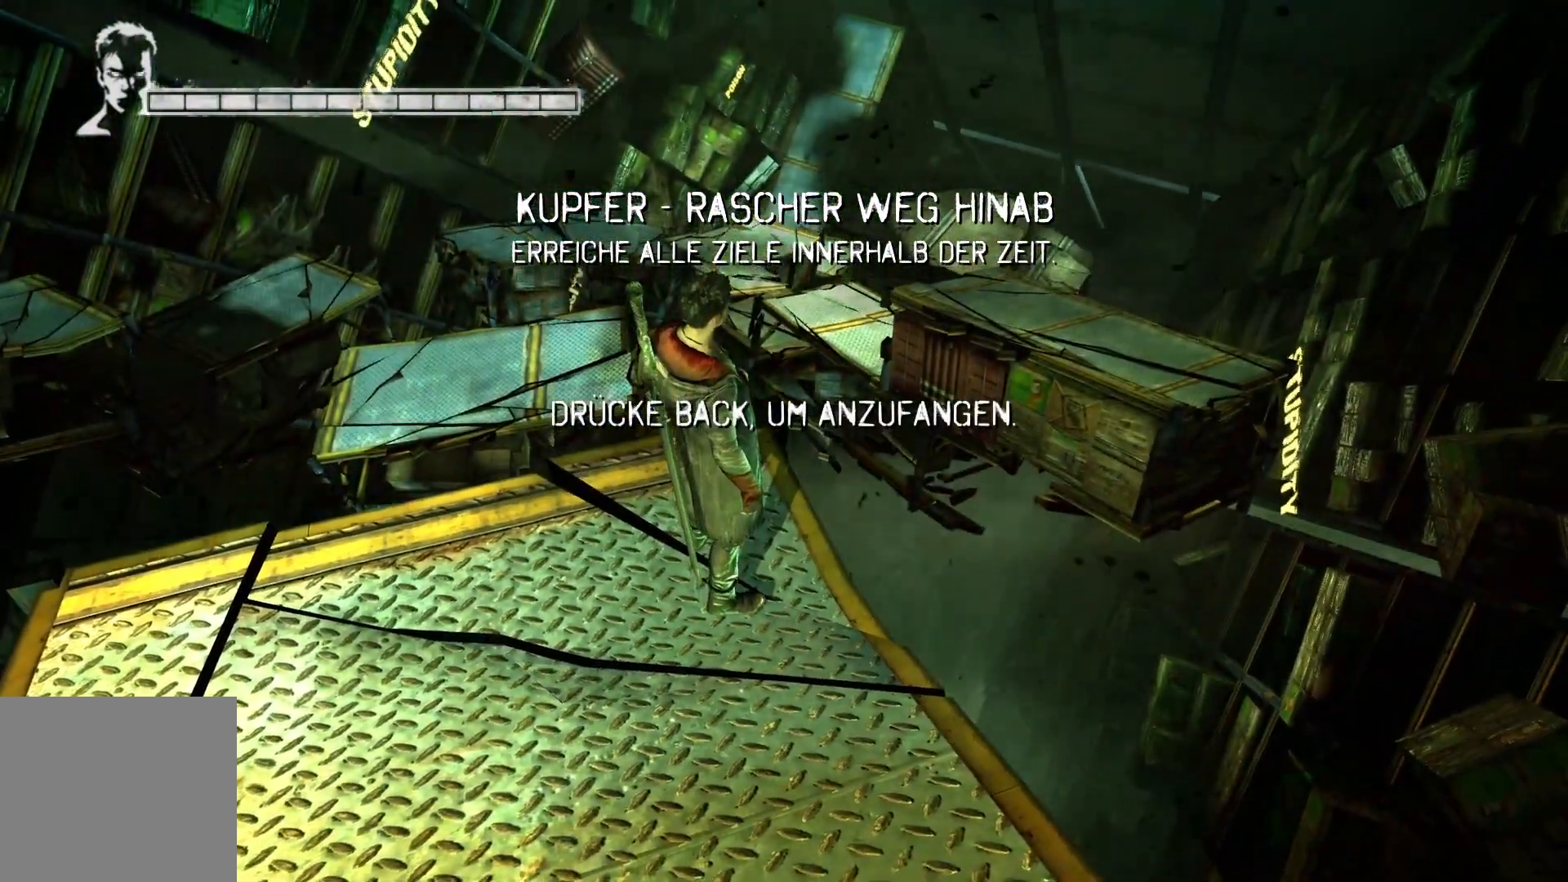
{"buttons": [], "left_stick": "center", "right_stick": "up-right", "events": [[33, "right_stick", "right"], [283, "right_stick", "up-right"]]}
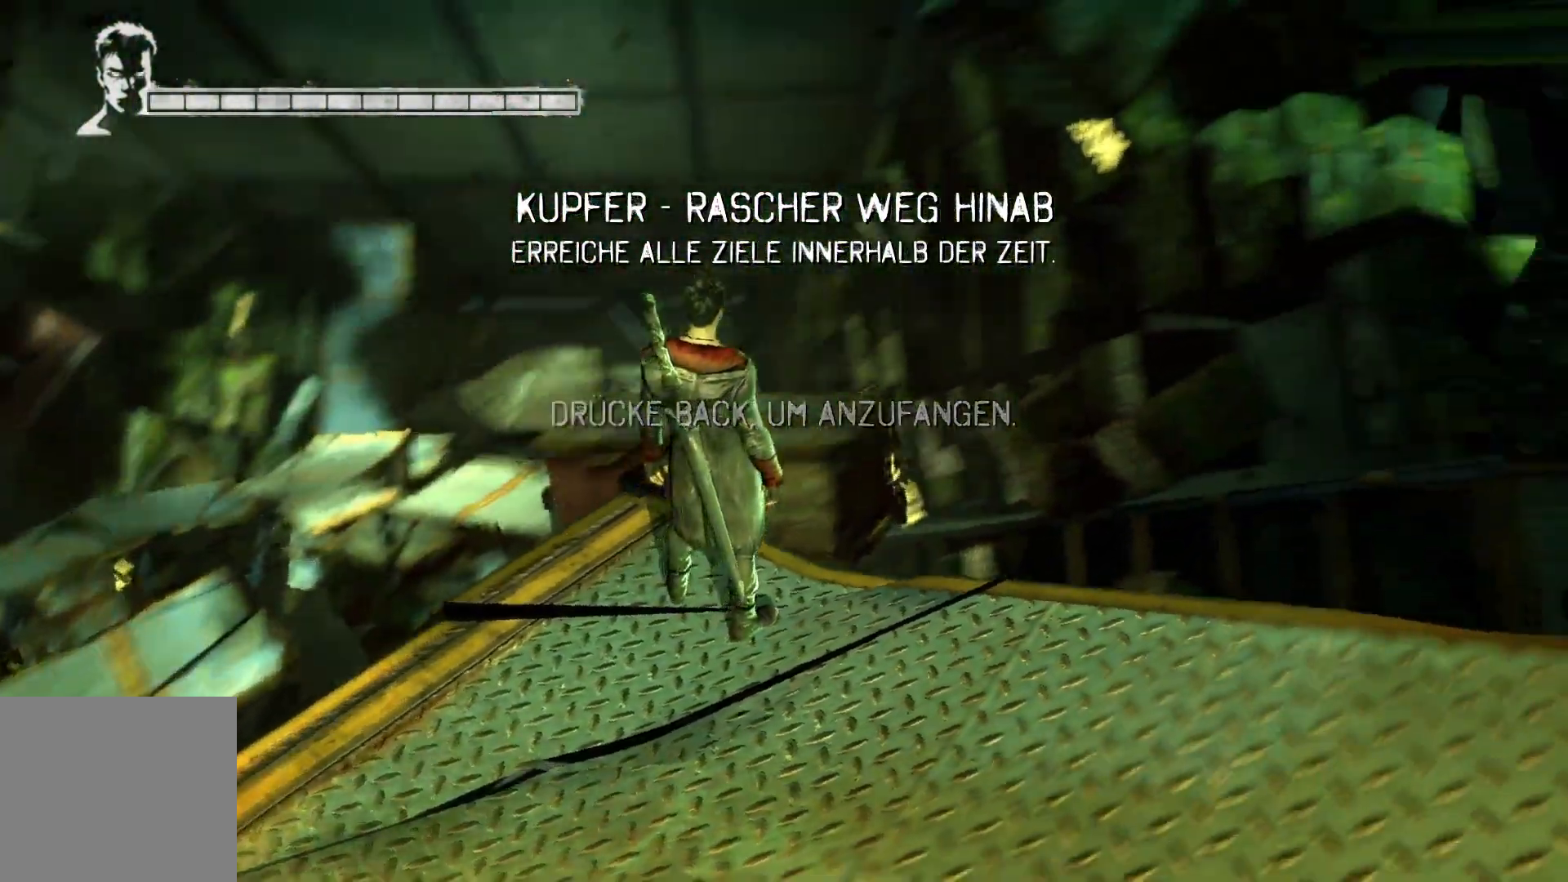
{"buttons": [], "left_stick": "center", "right_stick": "center", "events": [[17, "right_stick", "center"], [267, "SELECT", "down"], [400, "SELECT", "up"]]}
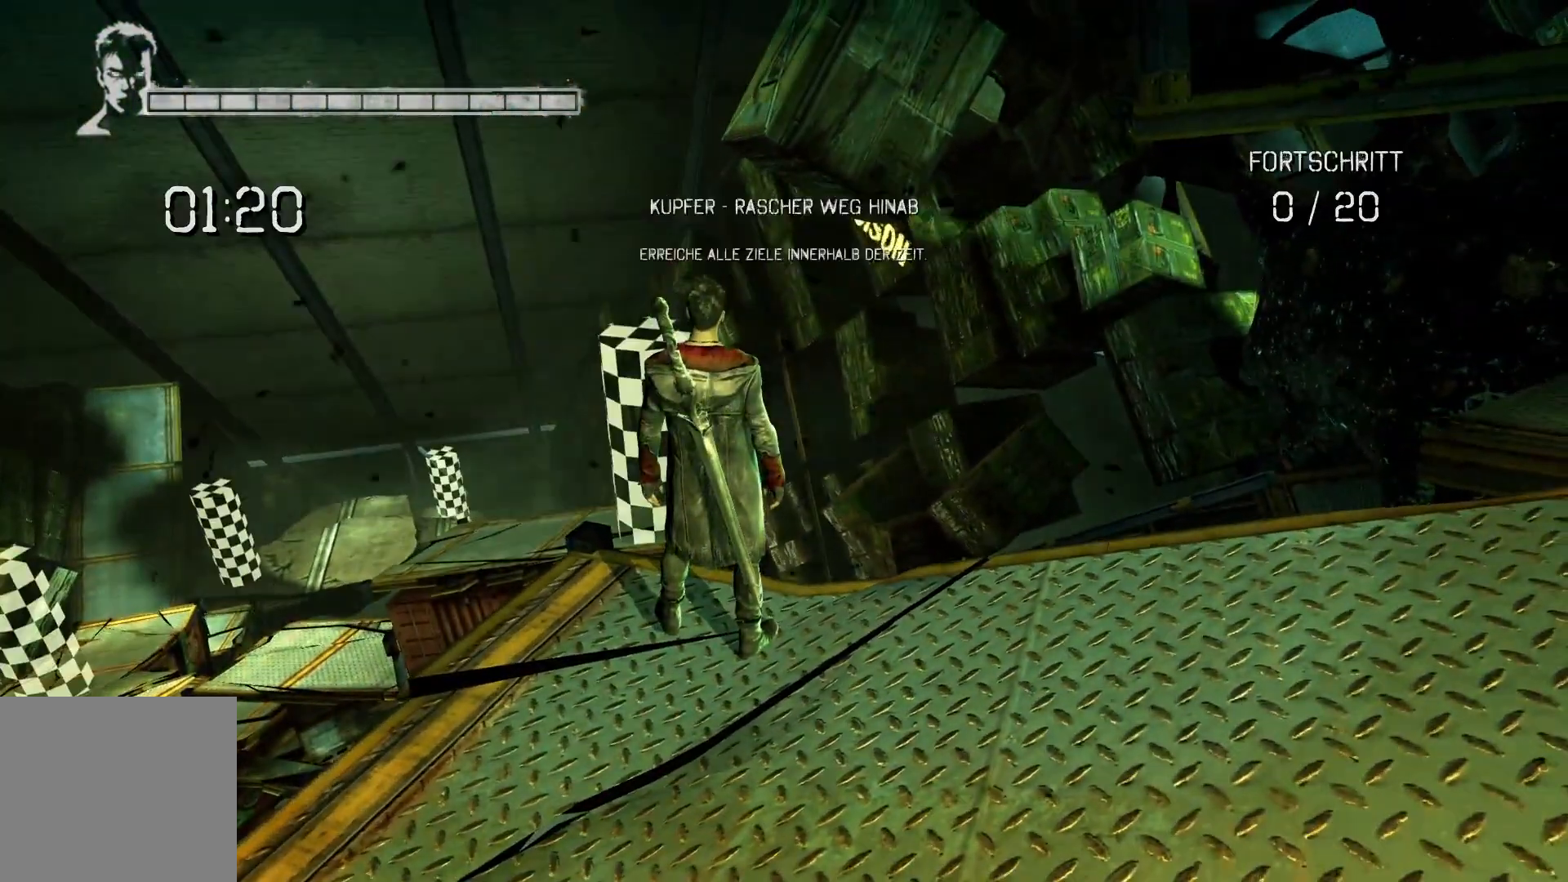
{"buttons": [], "left_stick": "center", "right_stick": "center", "events": []}
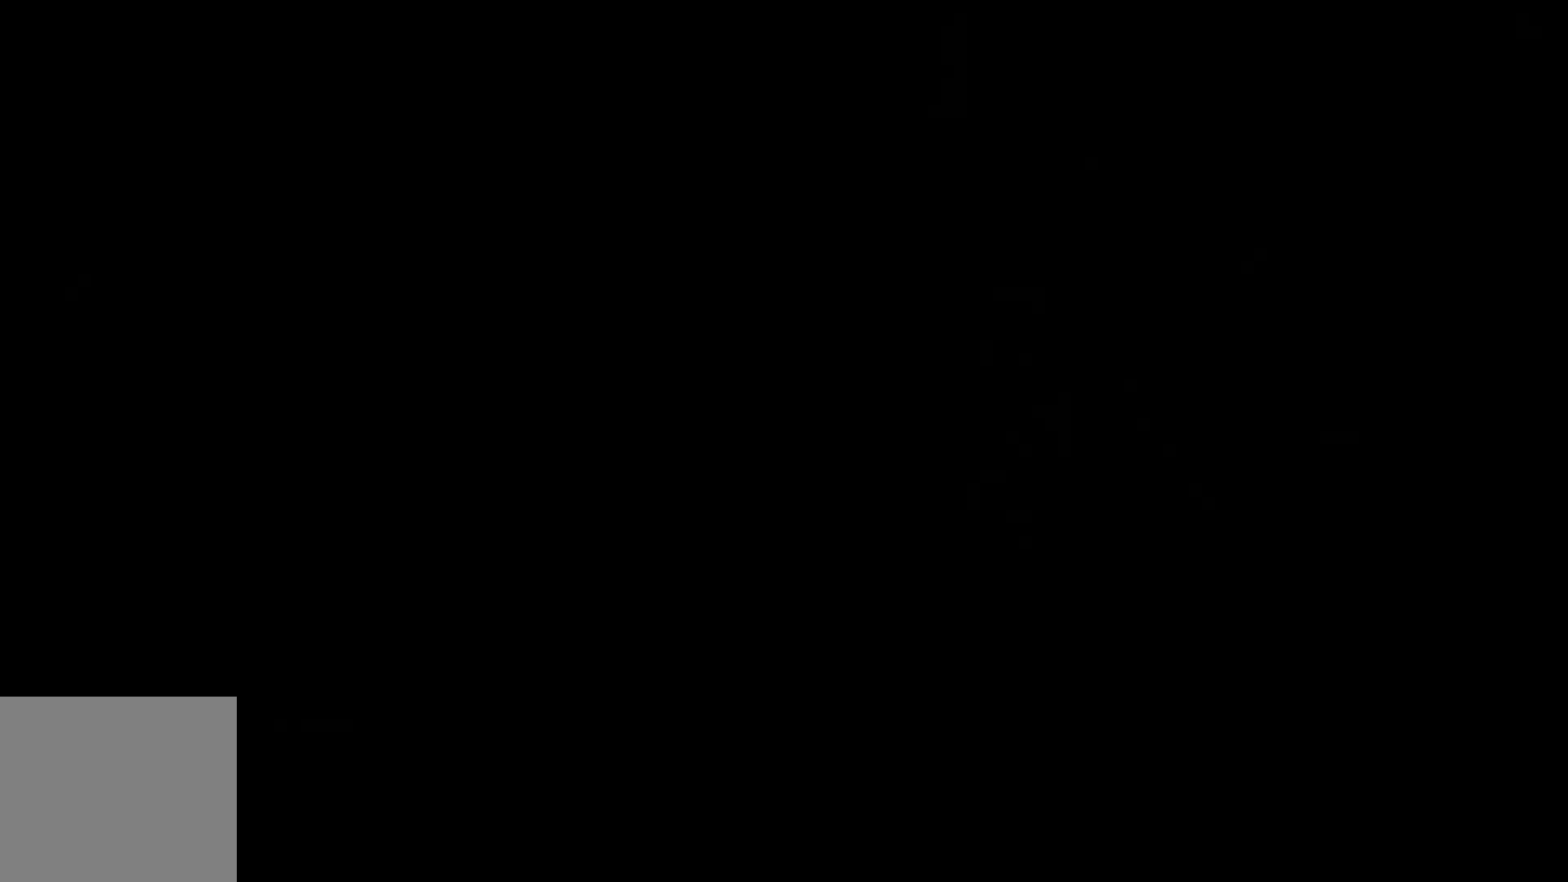
{"buttons": [], "left_stick": "center", "right_stick": "center", "events": []}
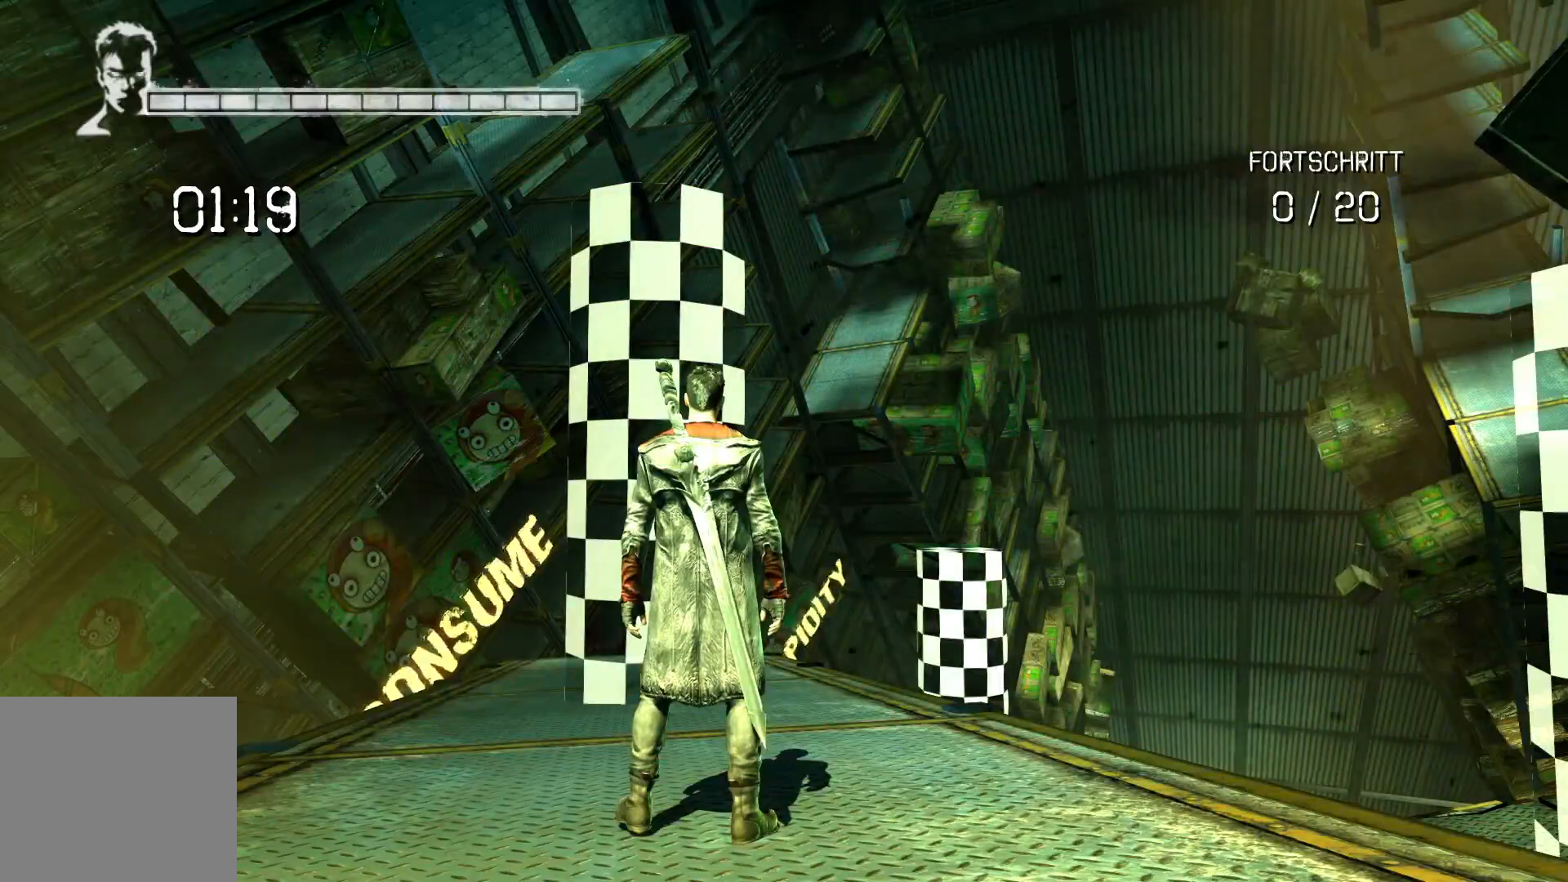
{"buttons": [], "left_stick": "up", "right_stick": "down", "events": [[183, "left_stick", "up"], [200, "right_stick", "down"]]}
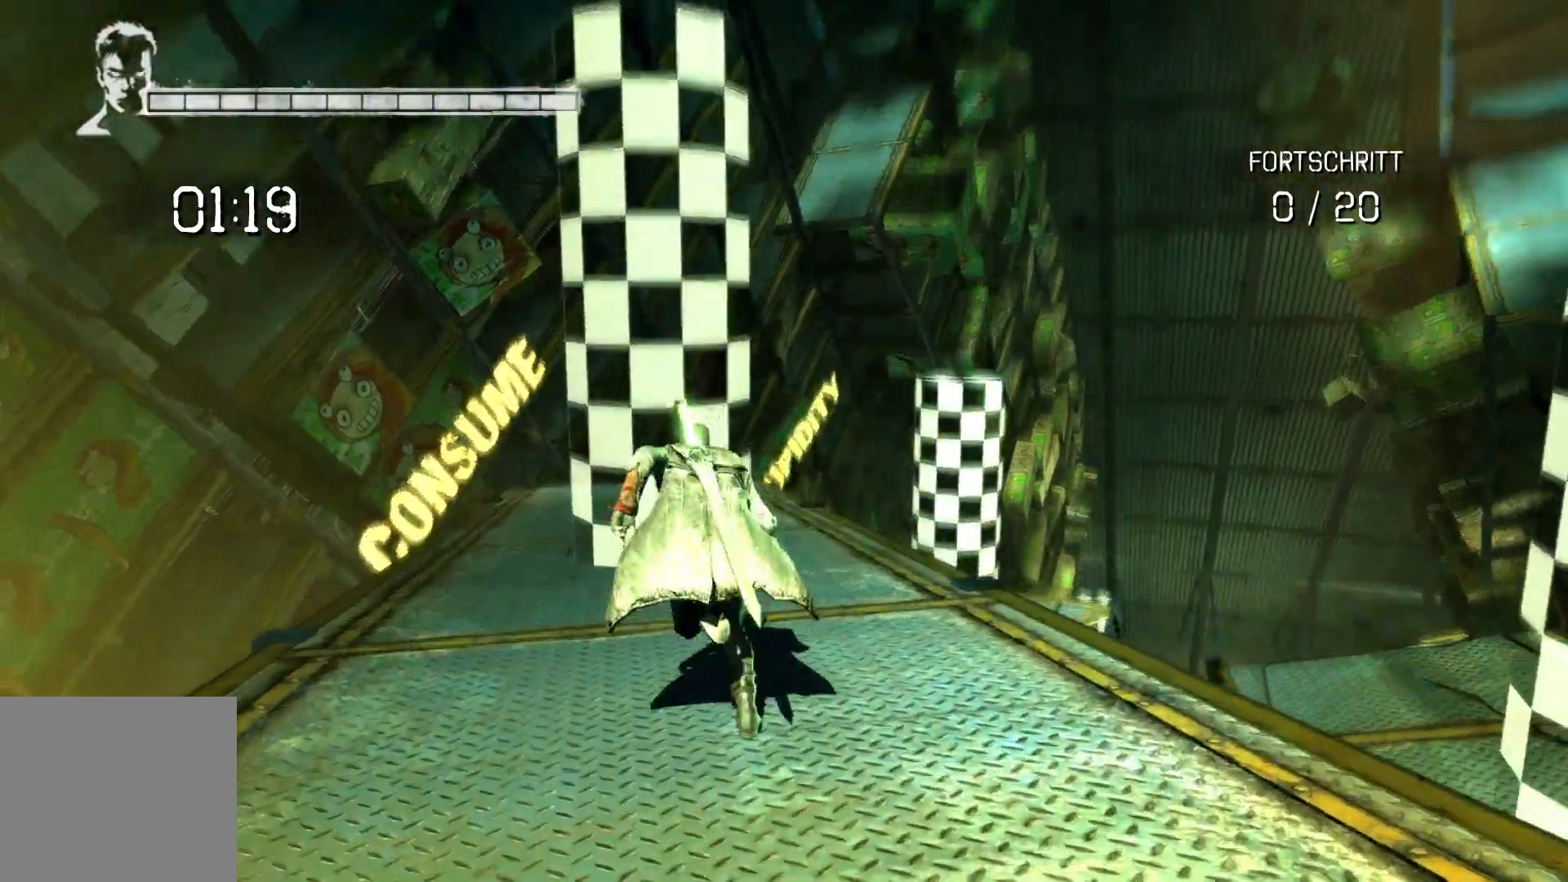
{"buttons": [], "left_stick": "up", "right_stick": "down", "events": [[150, "right_stick", "center"], [383, "right_stick", "down"]]}
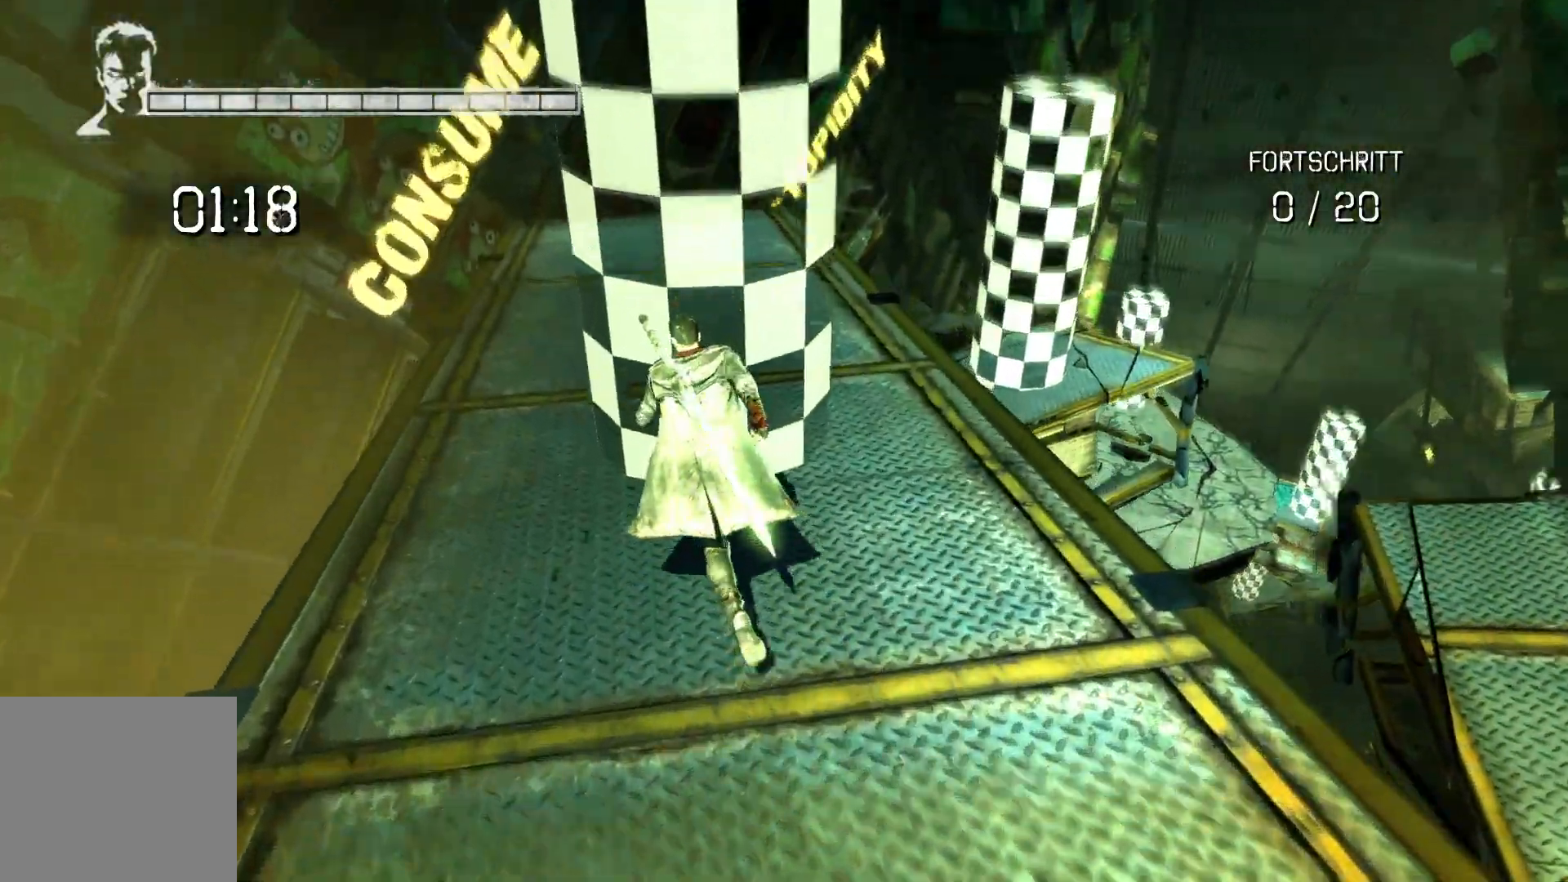
{"buttons": [], "left_stick": "up", "right_stick": "center", "events": [[83, "right_stick", "center"]]}
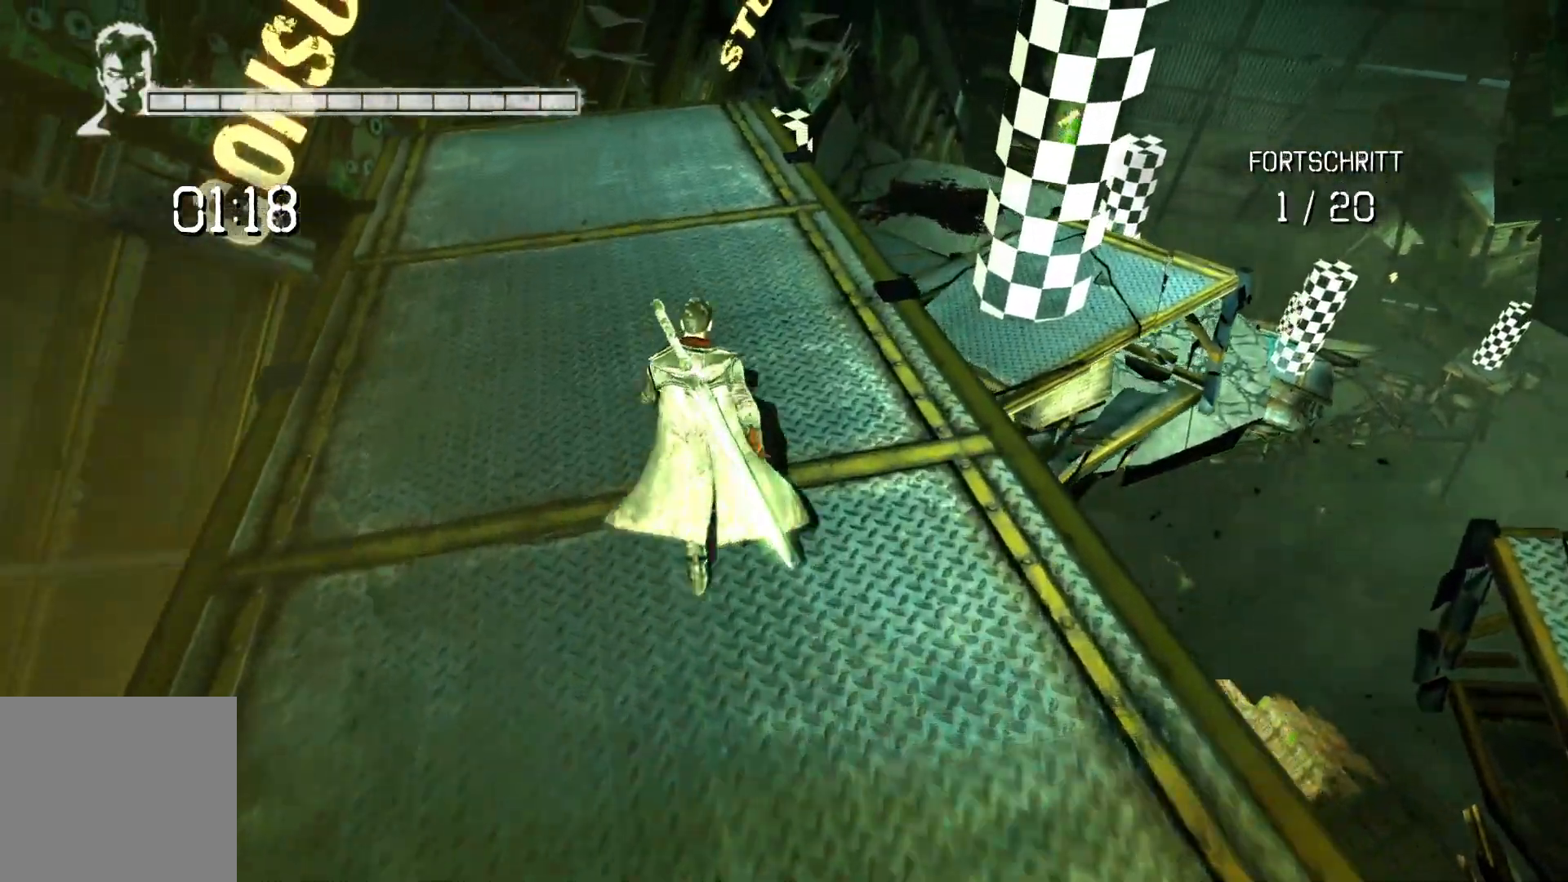
{"buttons": [], "left_stick": "up-right", "right_stick": "center", "events": [[500, "left_stick", "up-right"]]}
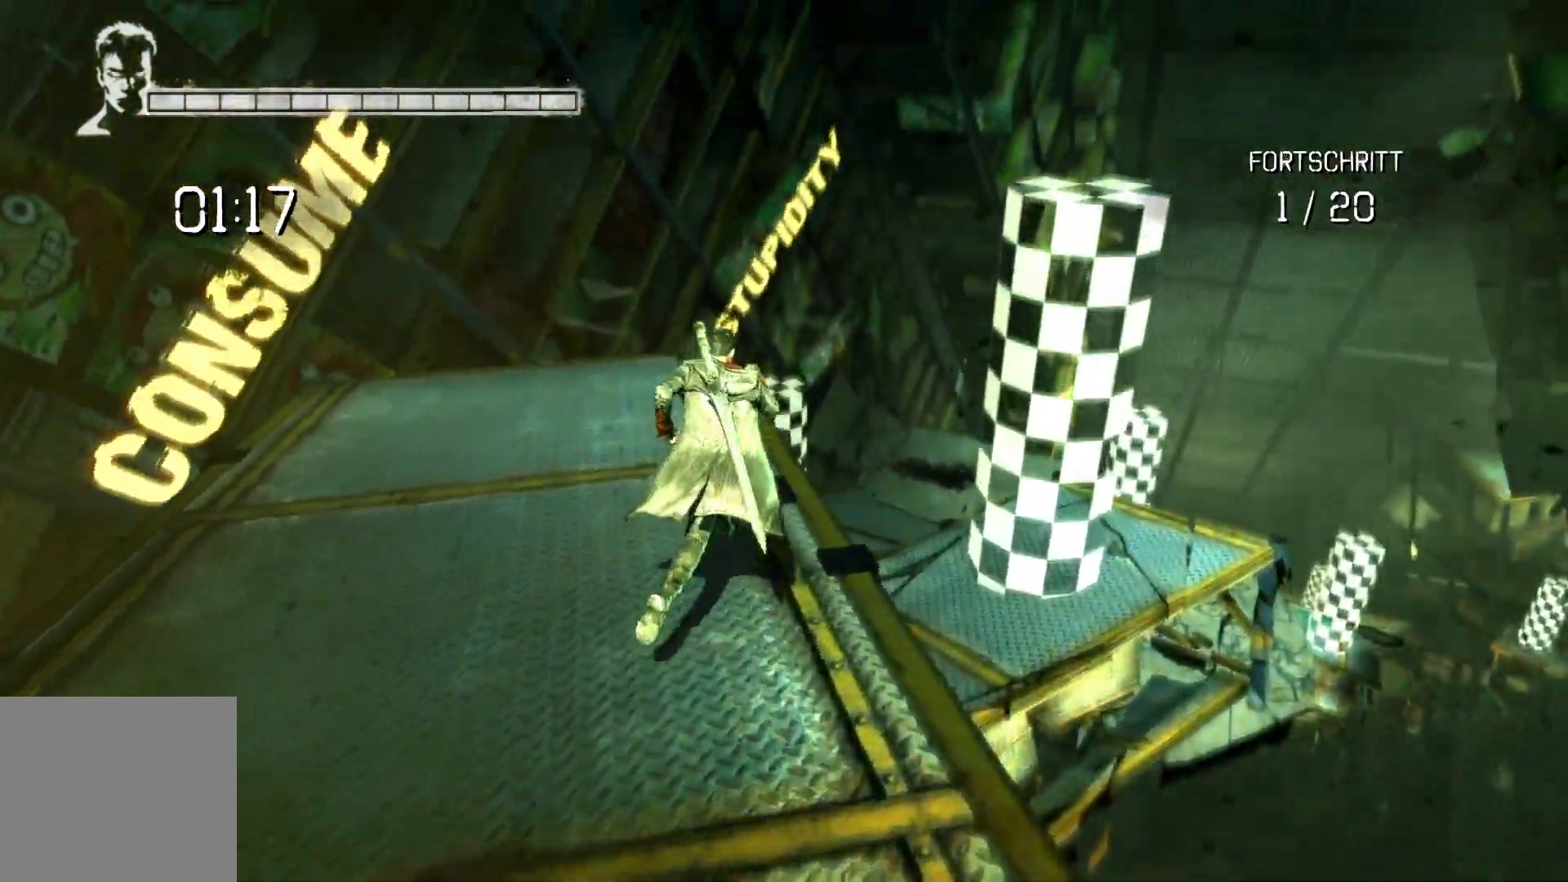
{"buttons": [], "left_stick": "up", "right_stick": "center", "events": [[83, "A", "down"], [150, "left_stick", "up"], [500, "A", "up"]]}
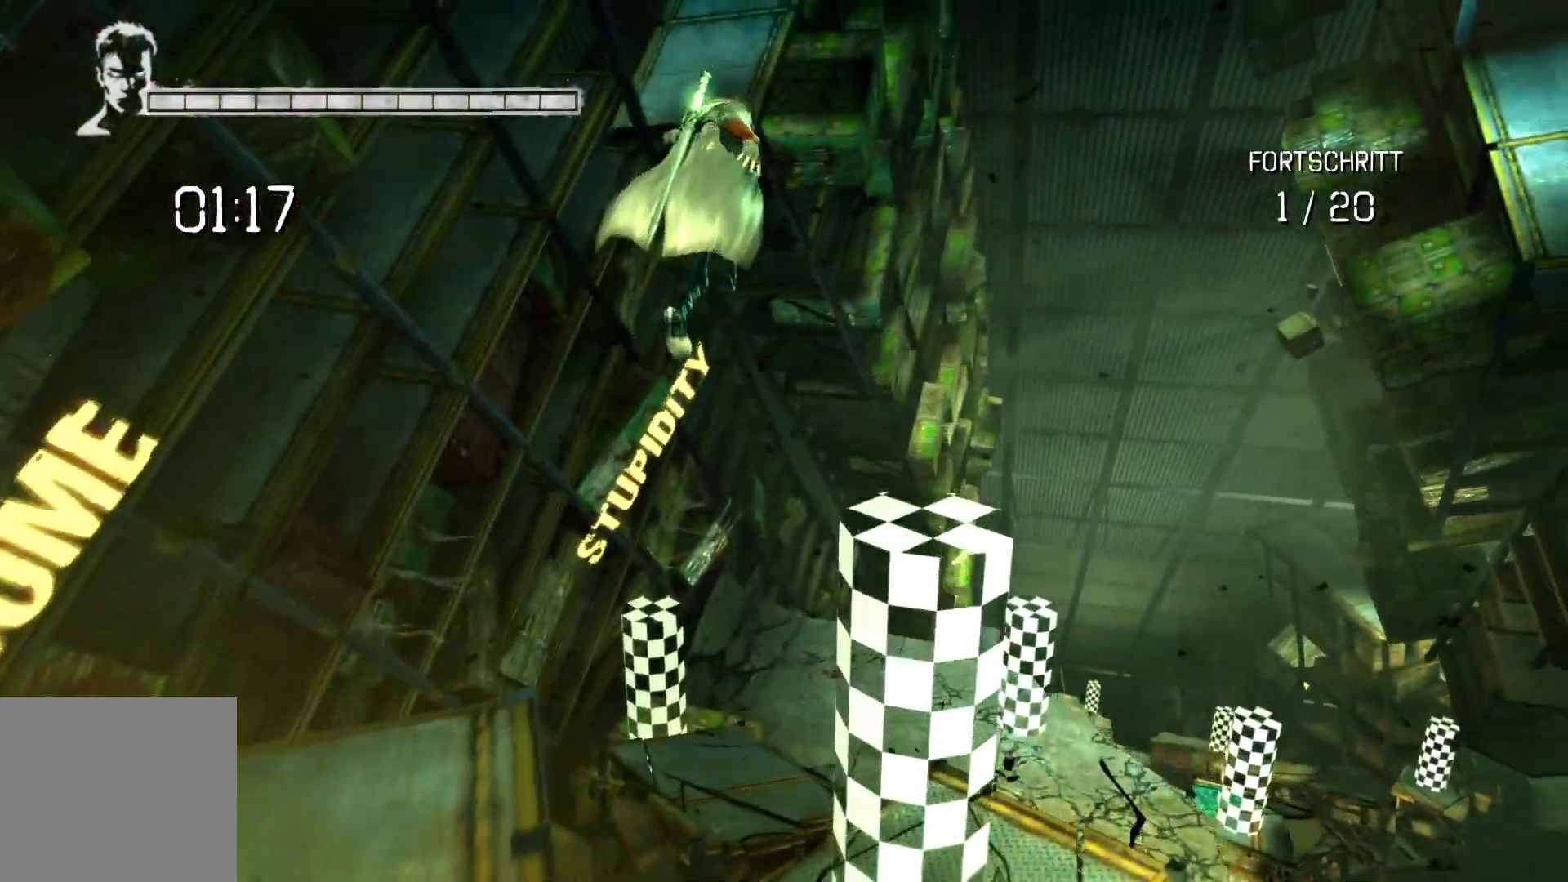
{"buttons": [], "left_stick": "up-right", "right_stick": "center", "events": [[217, "left_stick", "up-right"]]}
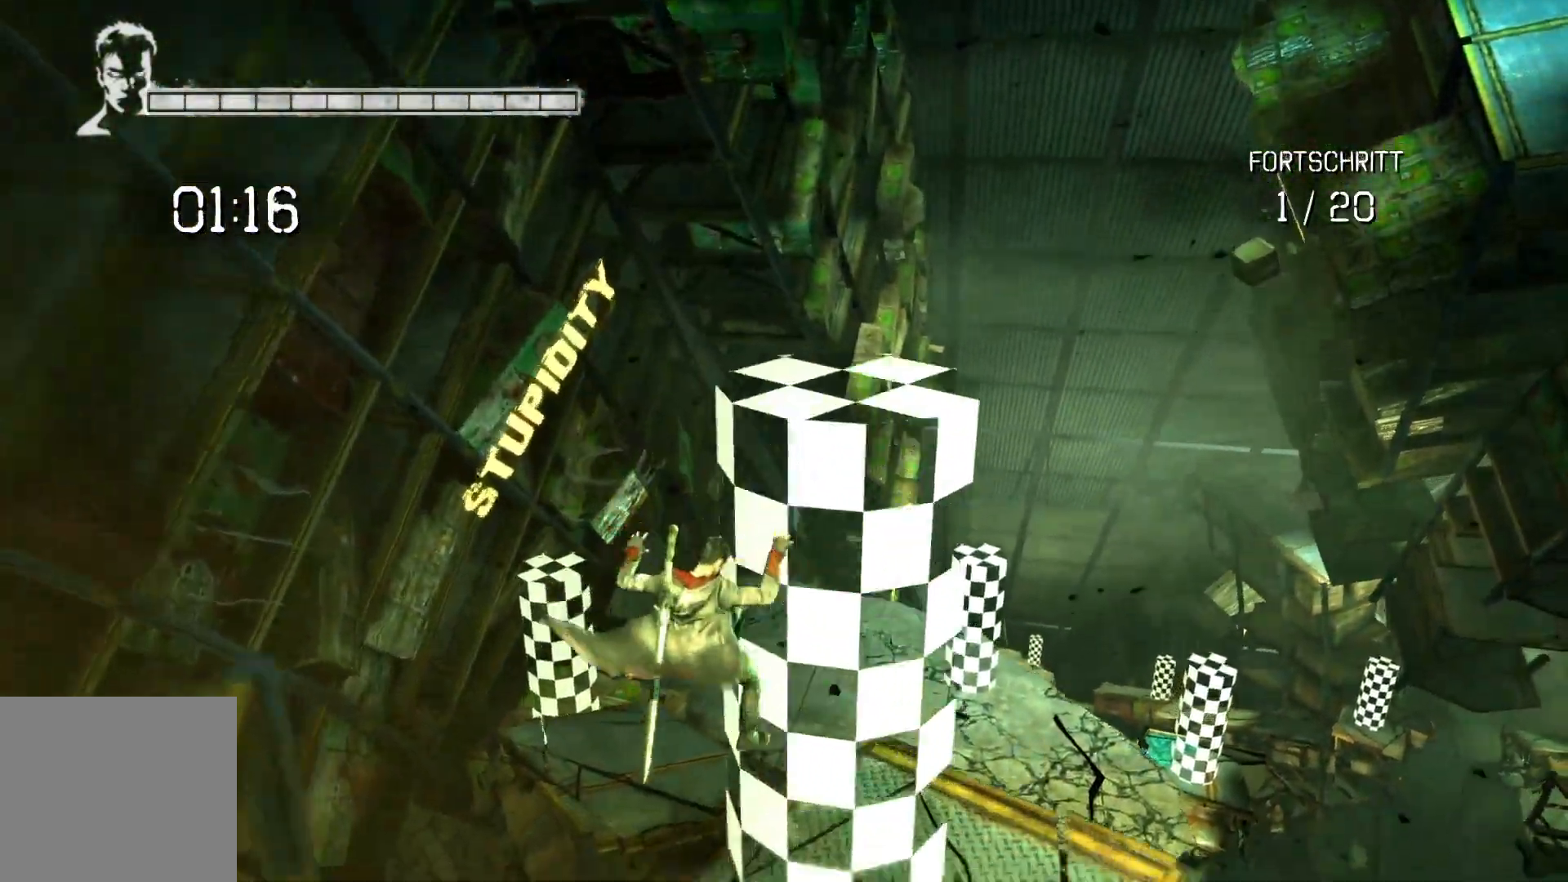
{"buttons": [], "left_stick": "down-right", "right_stick": "down-right", "events": [[133, "left_stick", "up"], [317, "left_stick", "down-right"], [317, "right_stick", "down-right"]]}
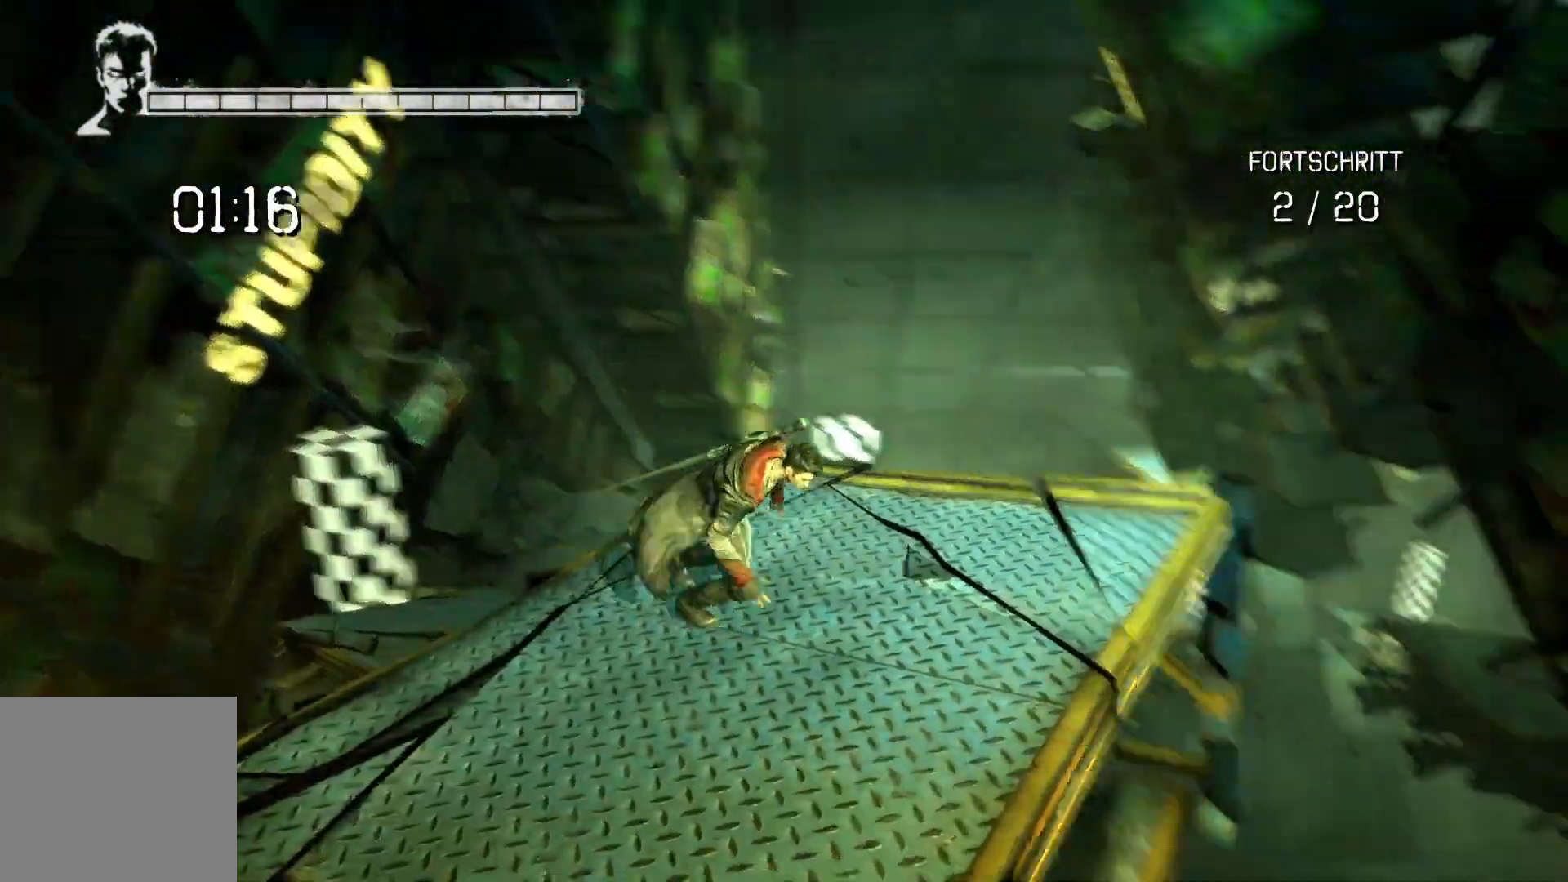
{"buttons": [], "left_stick": "center", "right_stick": "right", "events": [[17, "right_stick", "right"], [200, "left_stick", "center"]]}
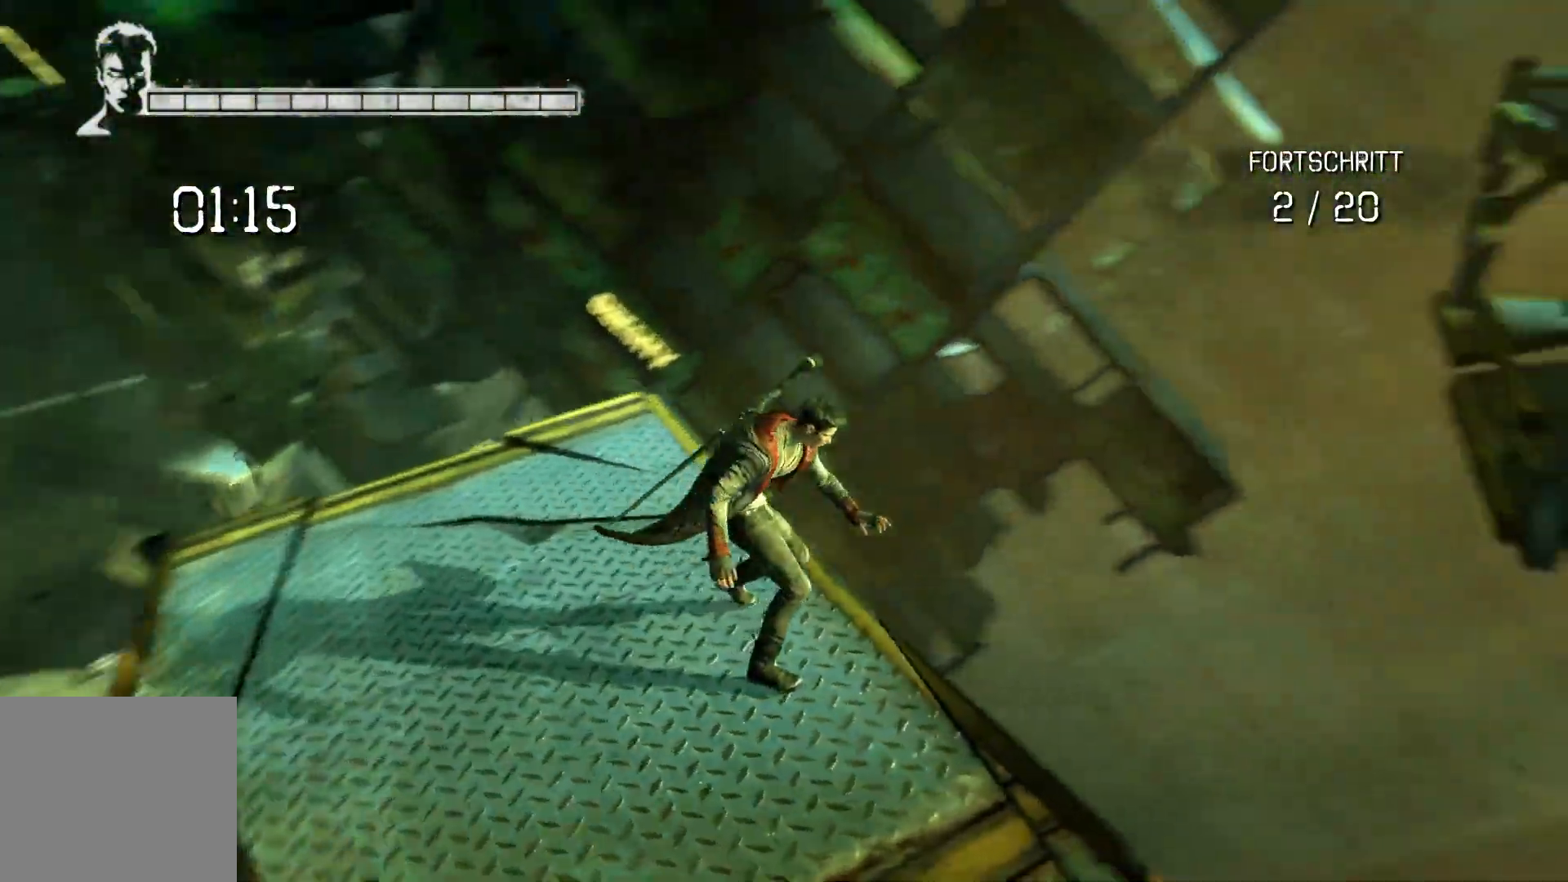
{"buttons": [], "left_stick": "center", "right_stick": "right", "events": []}
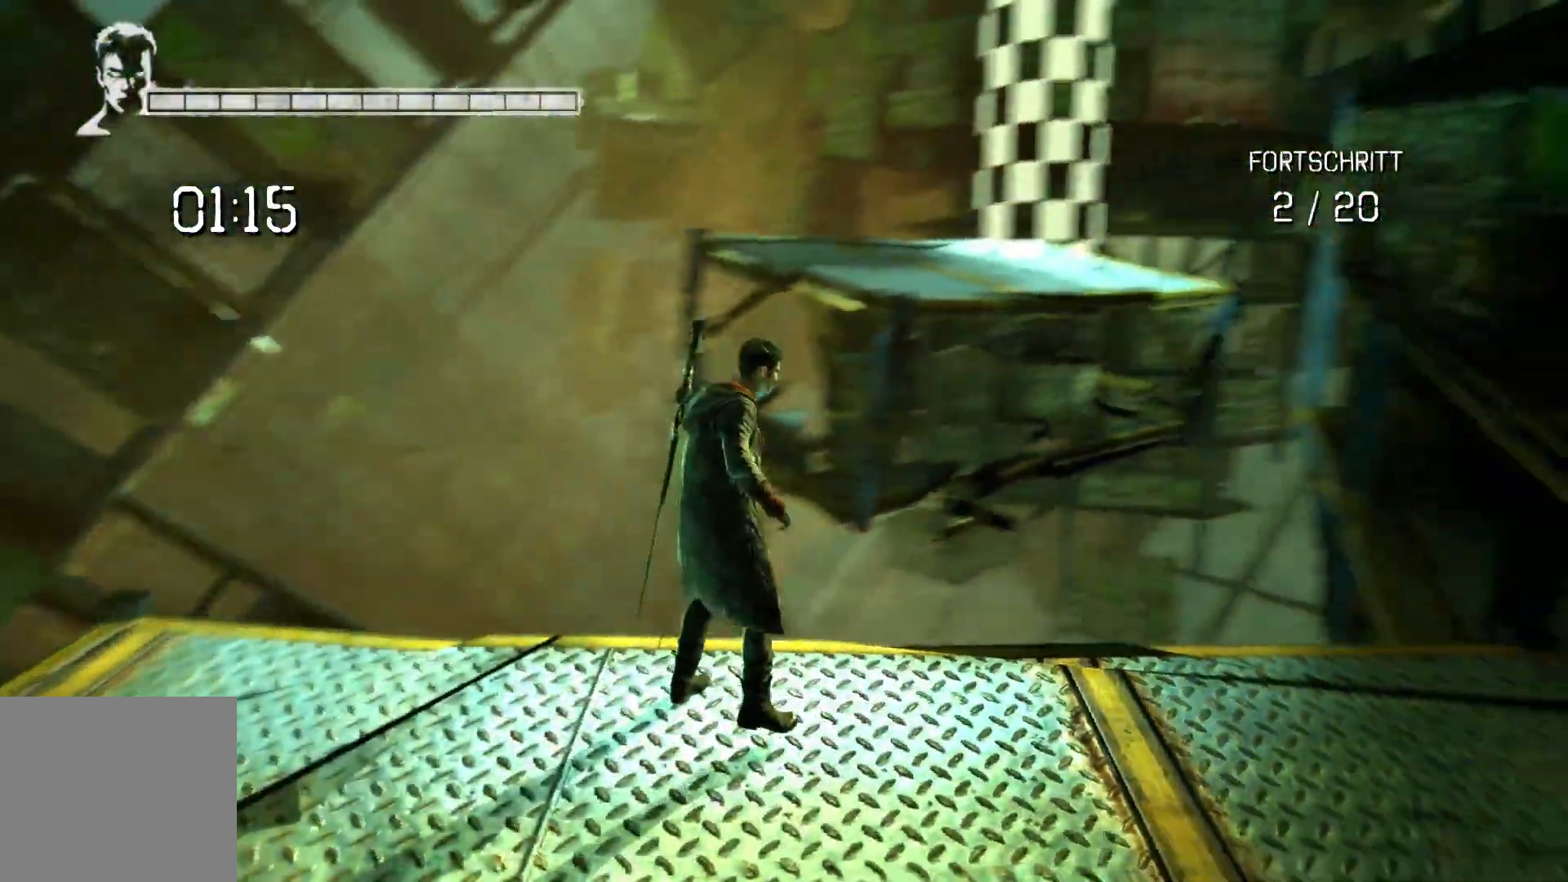
{"buttons": ["A"], "left_stick": "up", "right_stick": "center", "events": [[17, "right_stick", "center"], [167, "left_stick", "up"], [333, "A", "down"]]}
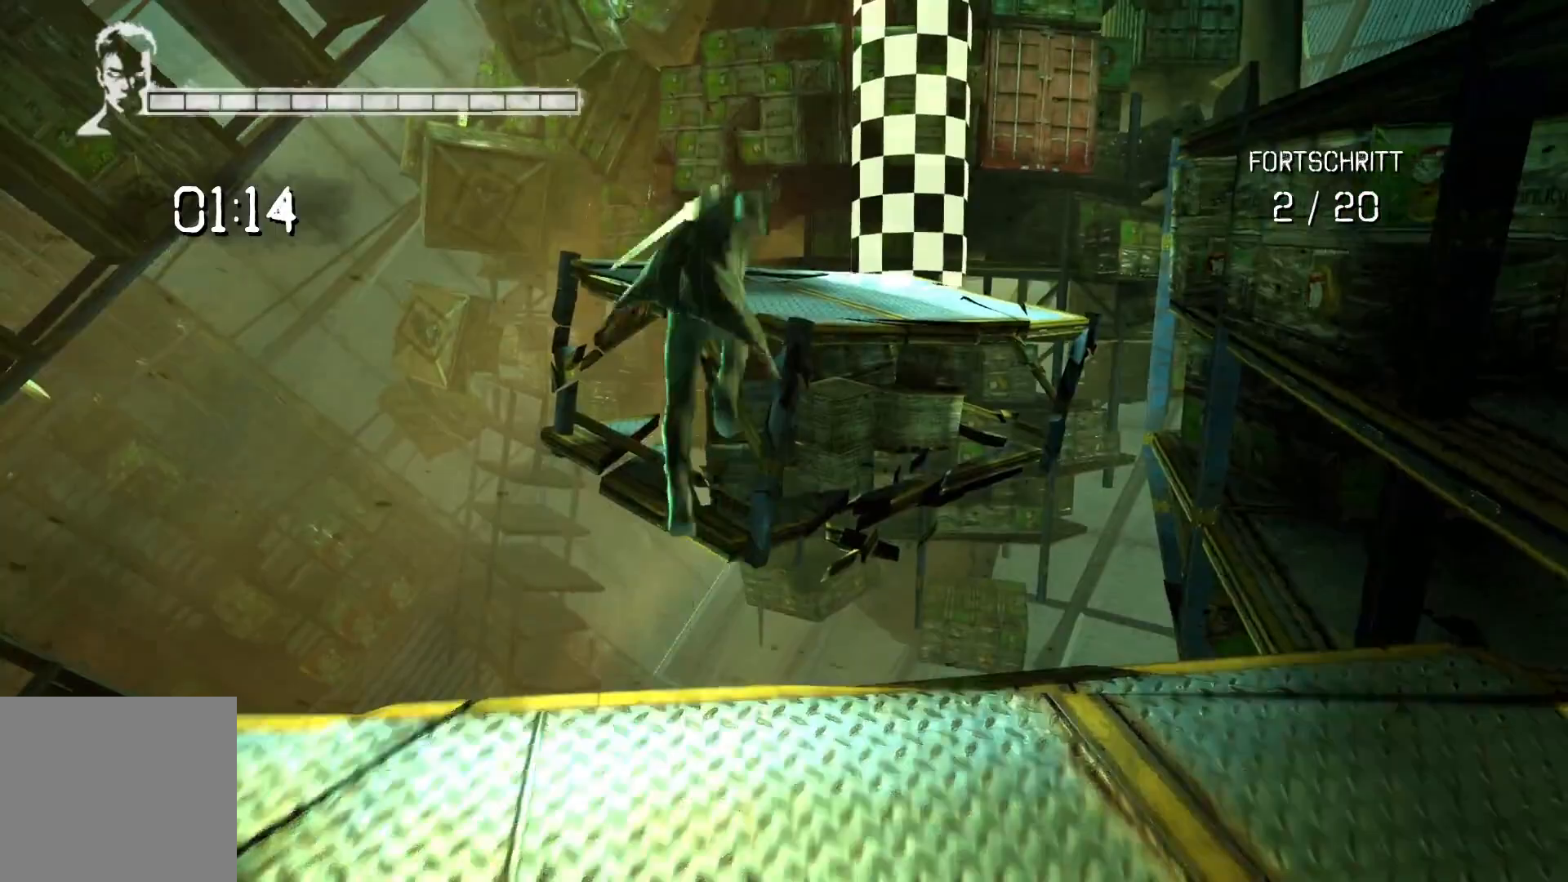
{"buttons": ["A"], "left_stick": "up", "right_stick": "center", "events": [[133, "A", "up"], [317, "A", "down"]]}
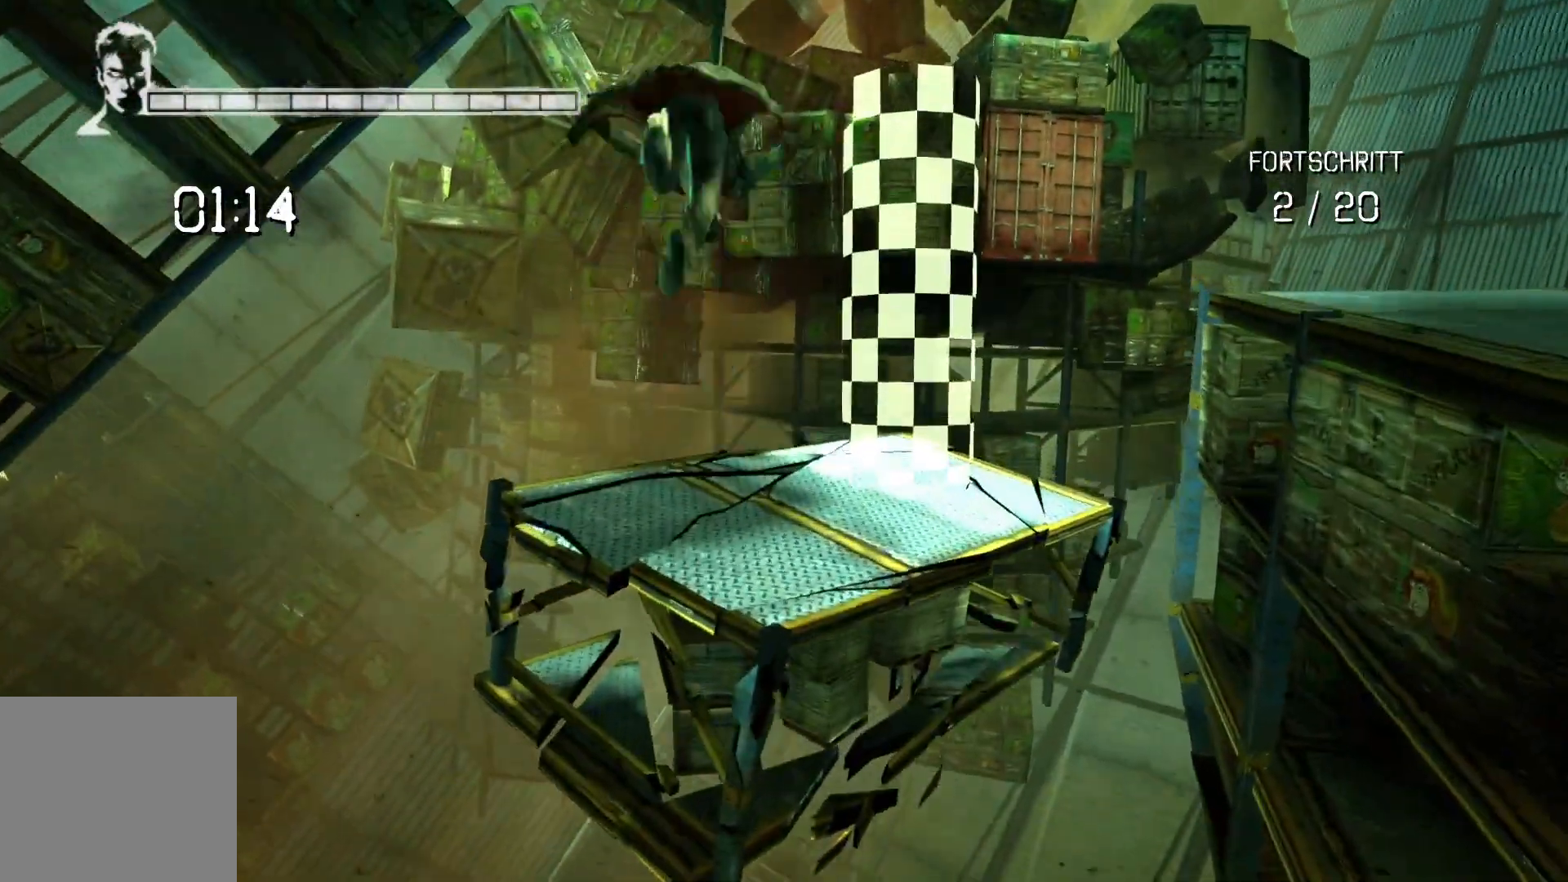
{"buttons": ["A"], "left_stick": "up", "right_stick": "center", "events": []}
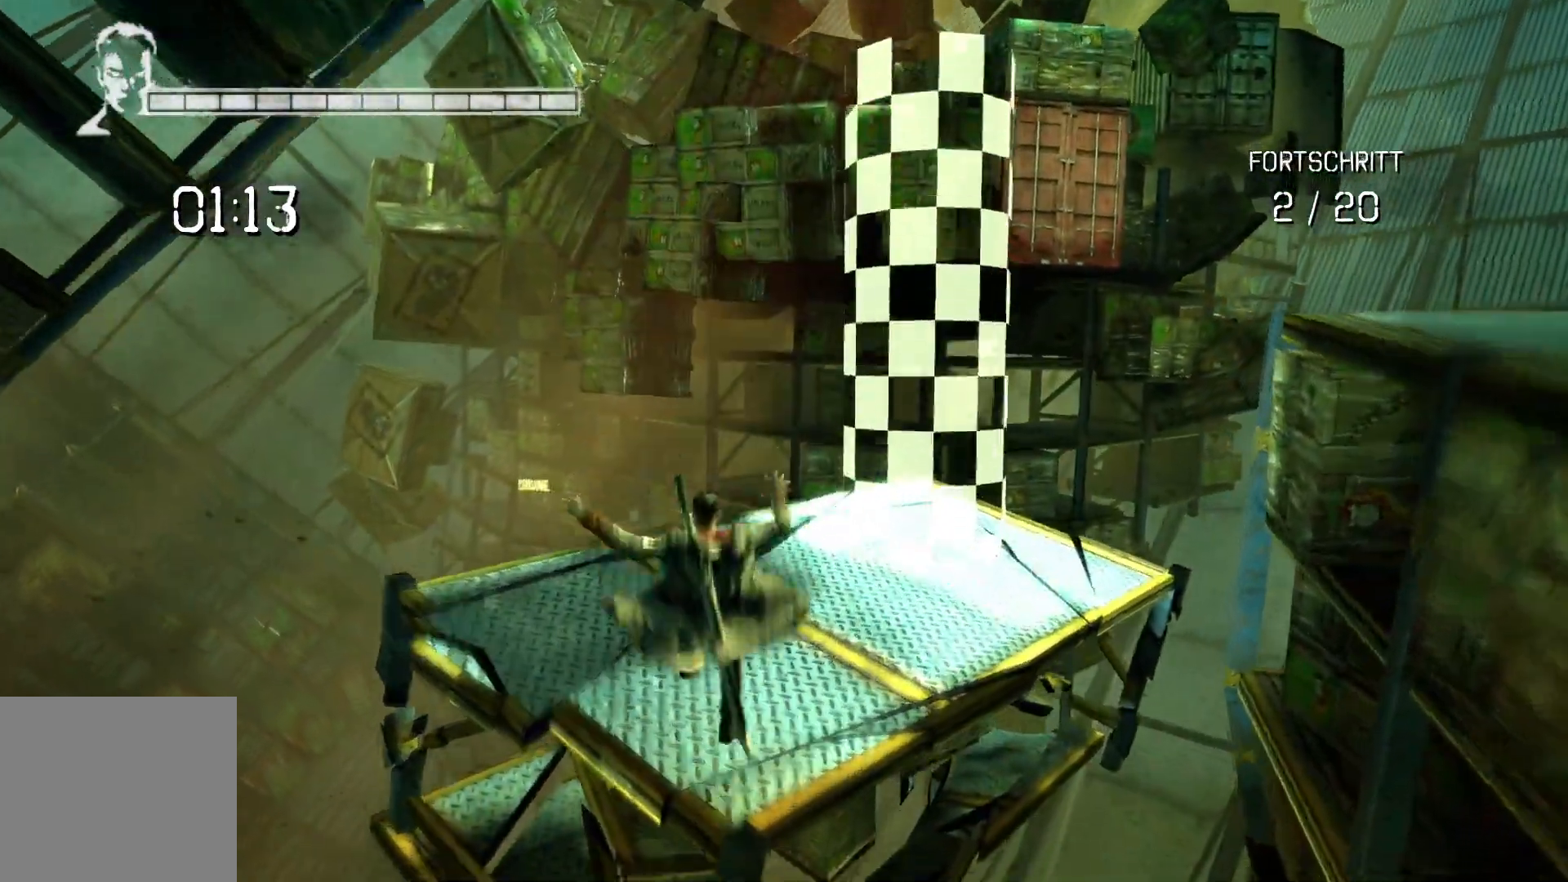
{"buttons": [], "left_stick": "up-right", "right_stick": "center", "events": [[267, "A", "up"], [350, "left_stick", "up-right"]]}
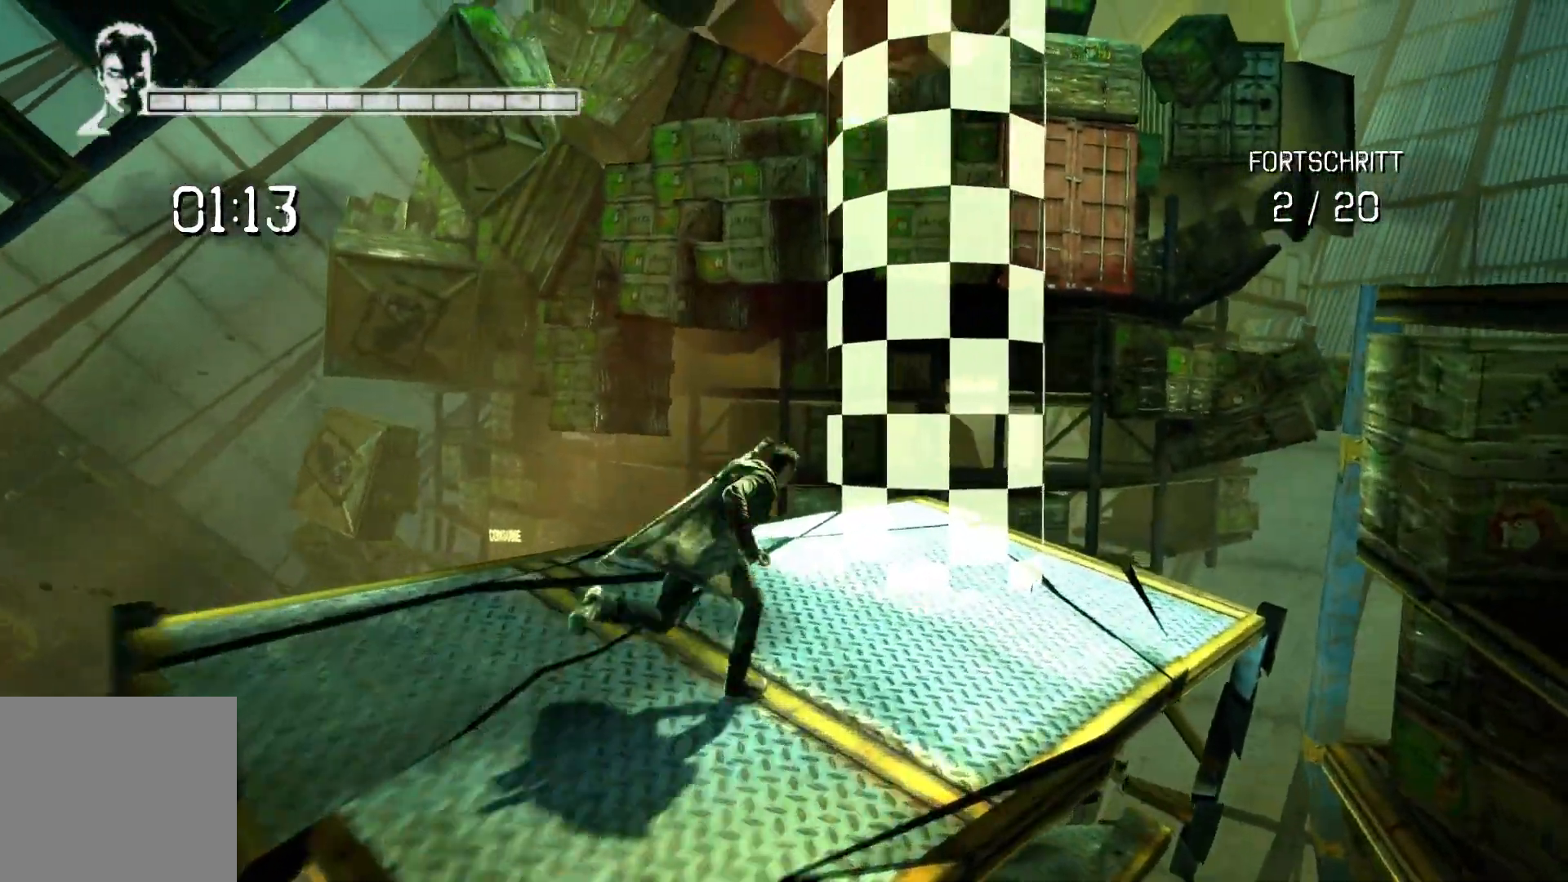
{"buttons": [], "left_stick": "down-left", "right_stick": "down-left", "events": [[333, "right_stick", "down-left"], [467, "left_stick", "down-left"]]}
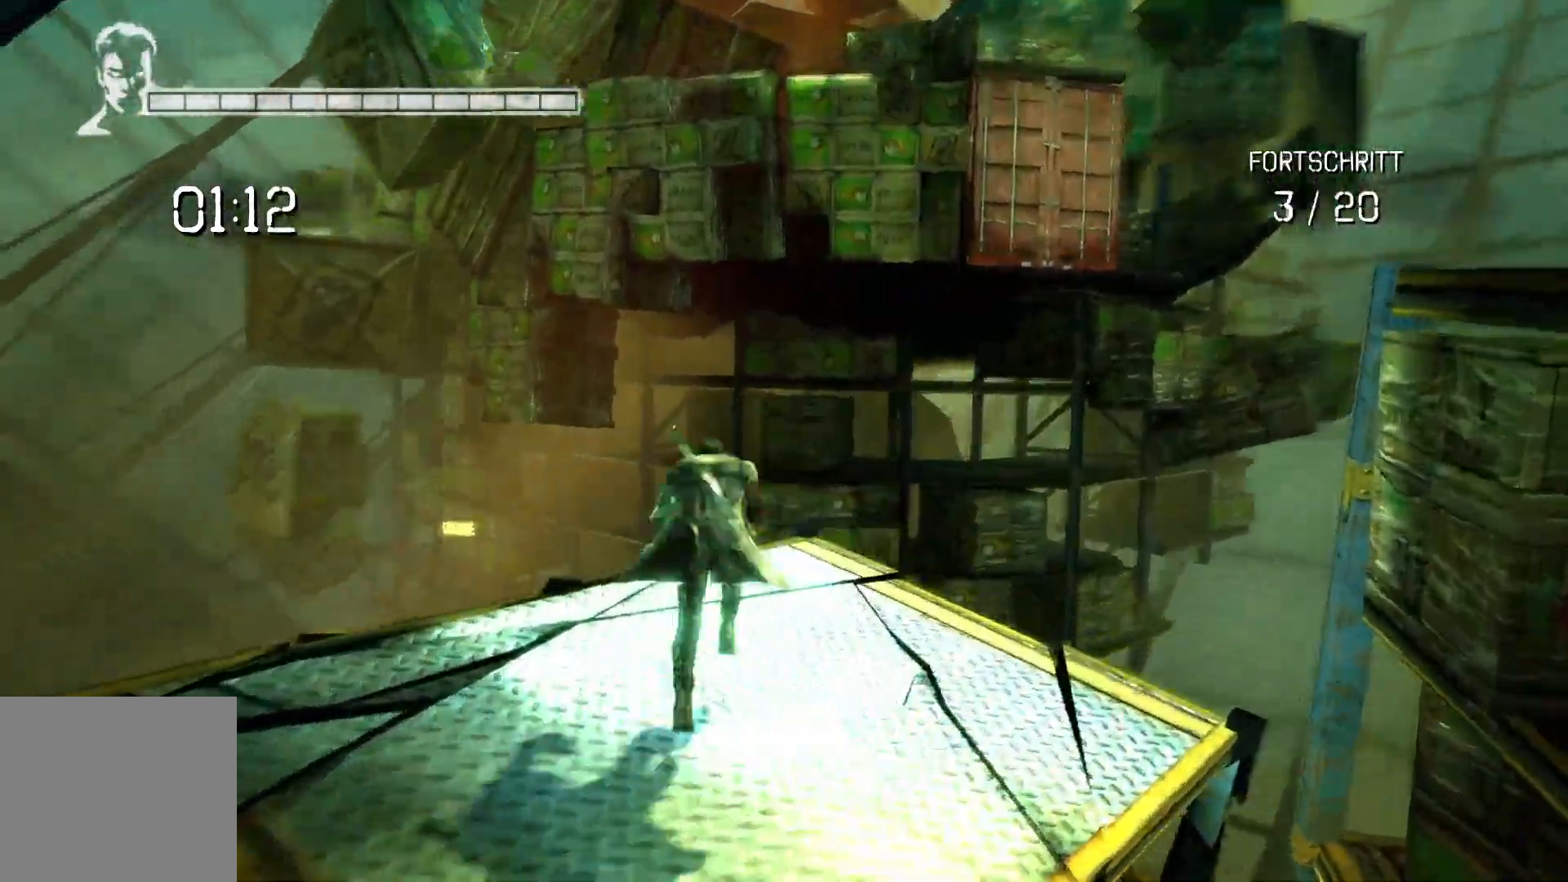
{"buttons": [], "left_stick": "down-left", "right_stick": "down-left", "events": []}
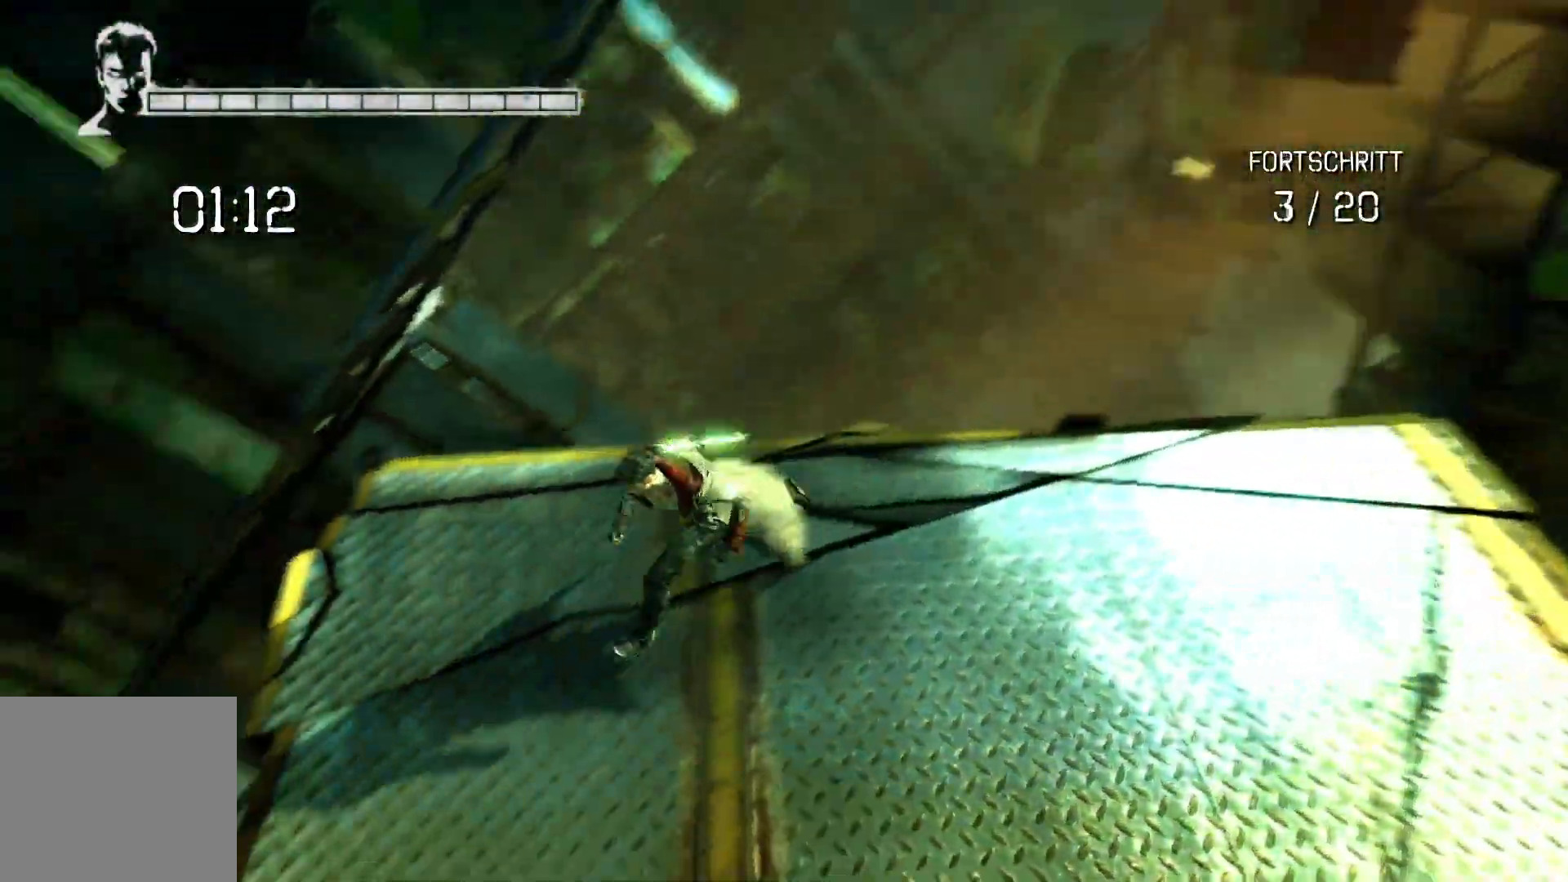
{"buttons": [], "left_stick": "left", "right_stick": "center", "events": [[83, "left_stick", "up-left"], [383, "left_stick", "left"], [417, "right_stick", "center"]]}
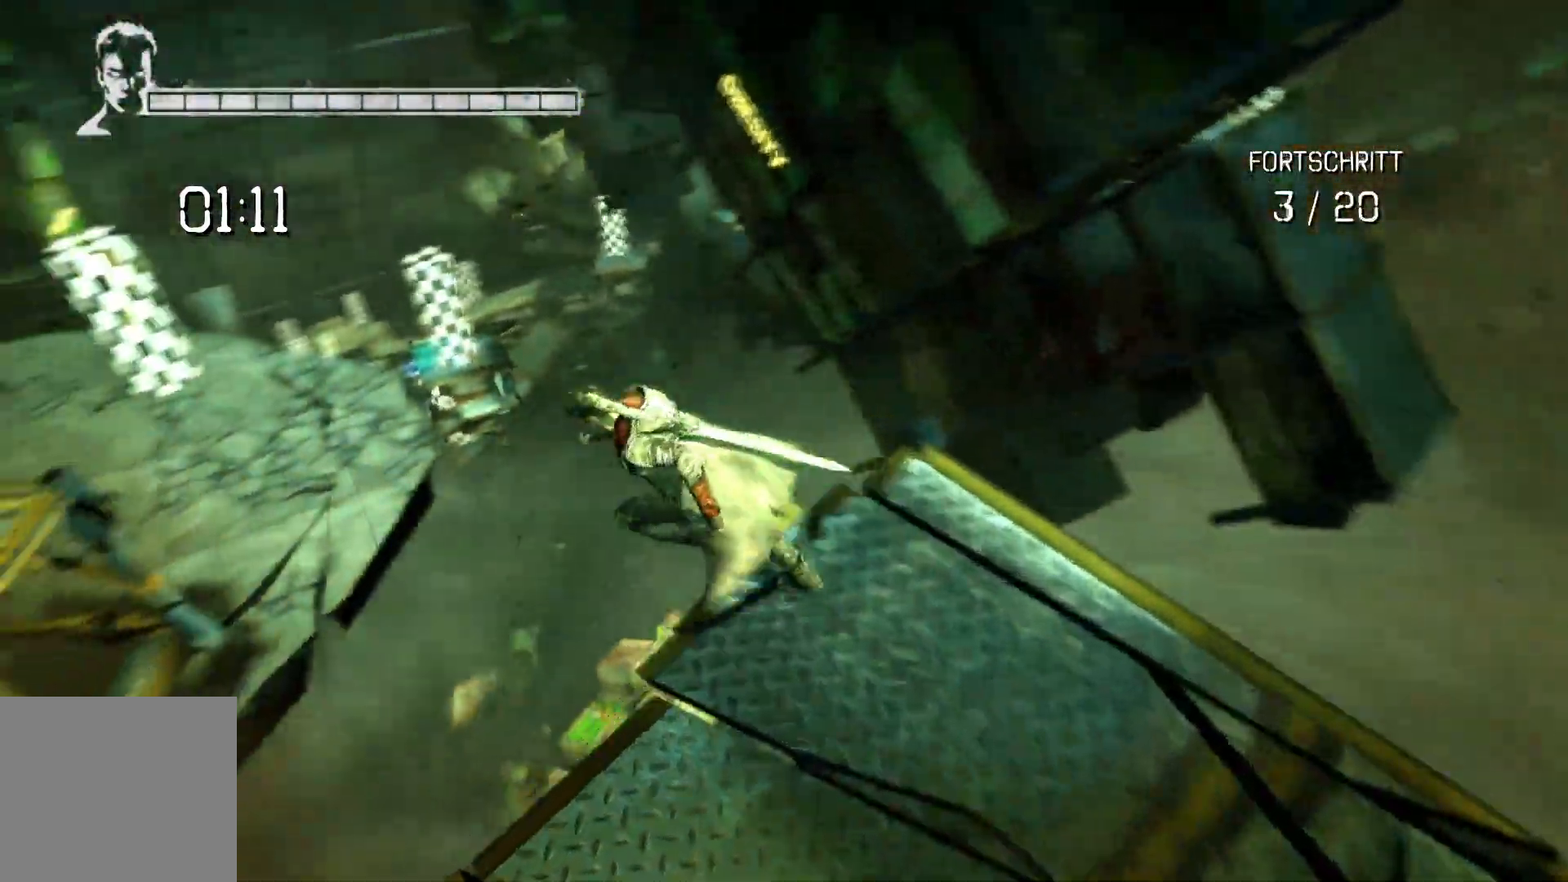
{"buttons": [], "left_stick": "up", "right_stick": "center", "events": [[33, "A", "down"], [433, "A", "up"], [433, "left_stick", "up"]]}
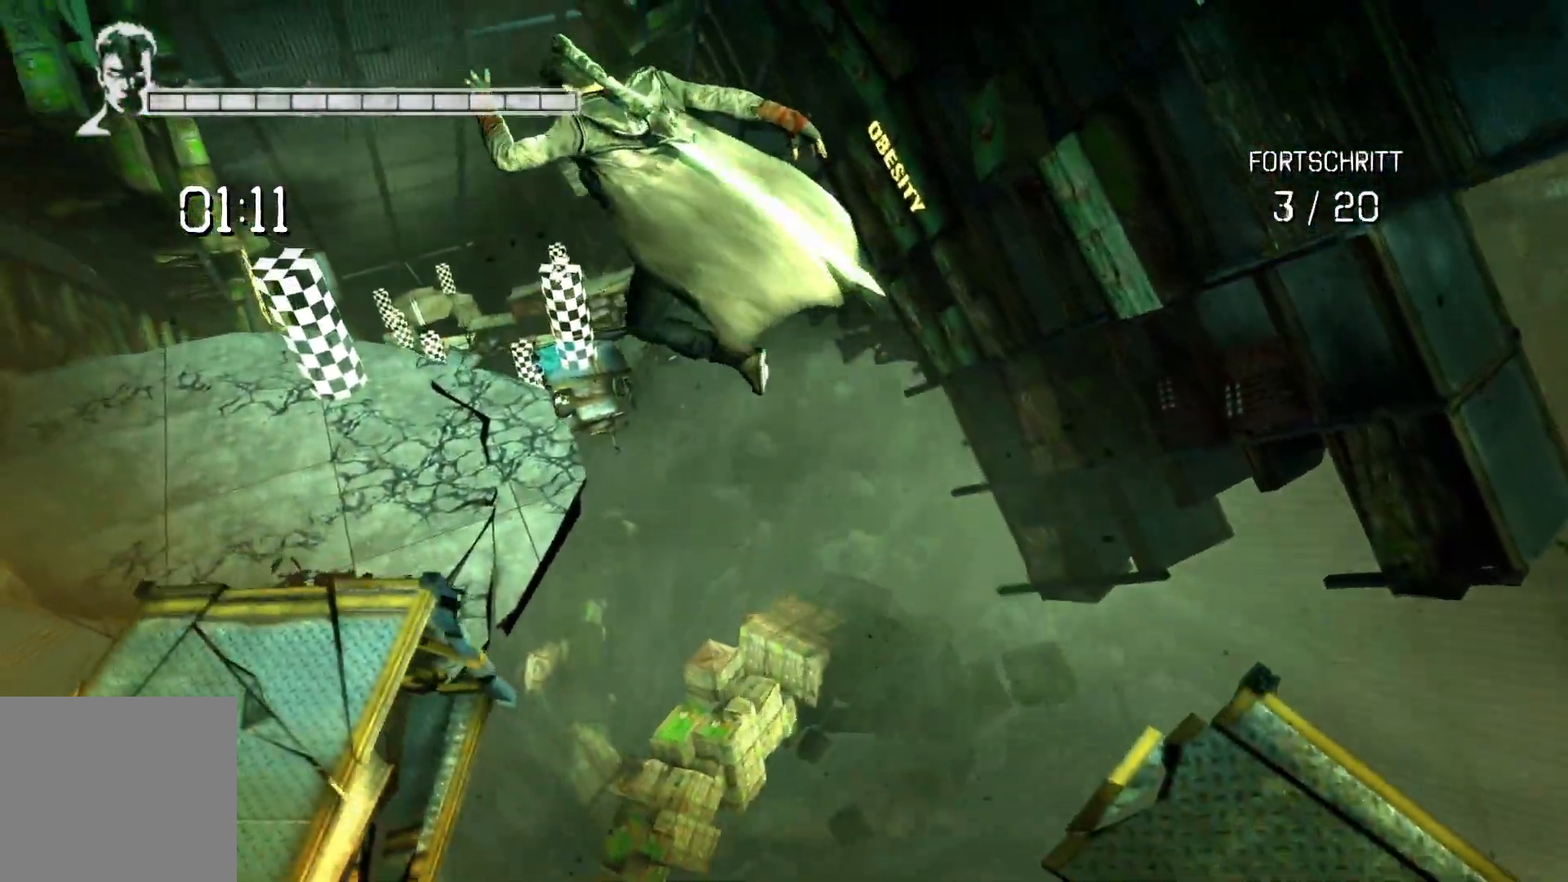
{"buttons": ["A", "L2", "L3"], "left_stick": "up", "right_stick": "center", "events": [[150, "A", "down"], [217, "L2", "down"], [433, "L3", "down"]]}
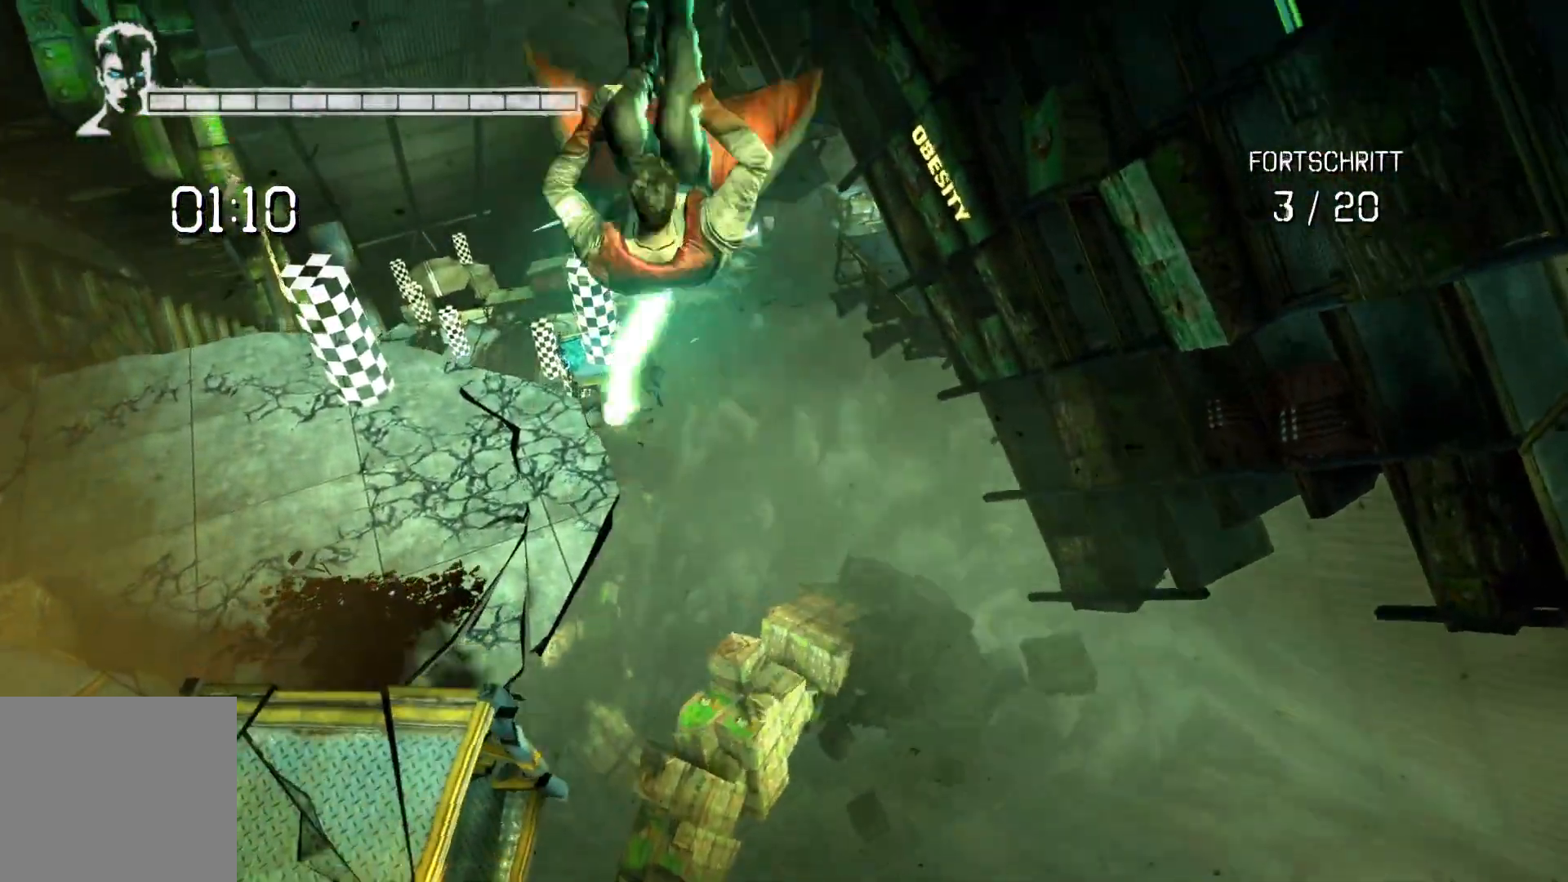
{"buttons": ["A", "L2", "L3"], "left_stick": "up-left", "right_stick": "center", "events": [[67, "left_stick", "up-left"], [100, "A", "up"], [250, "A", "down"]]}
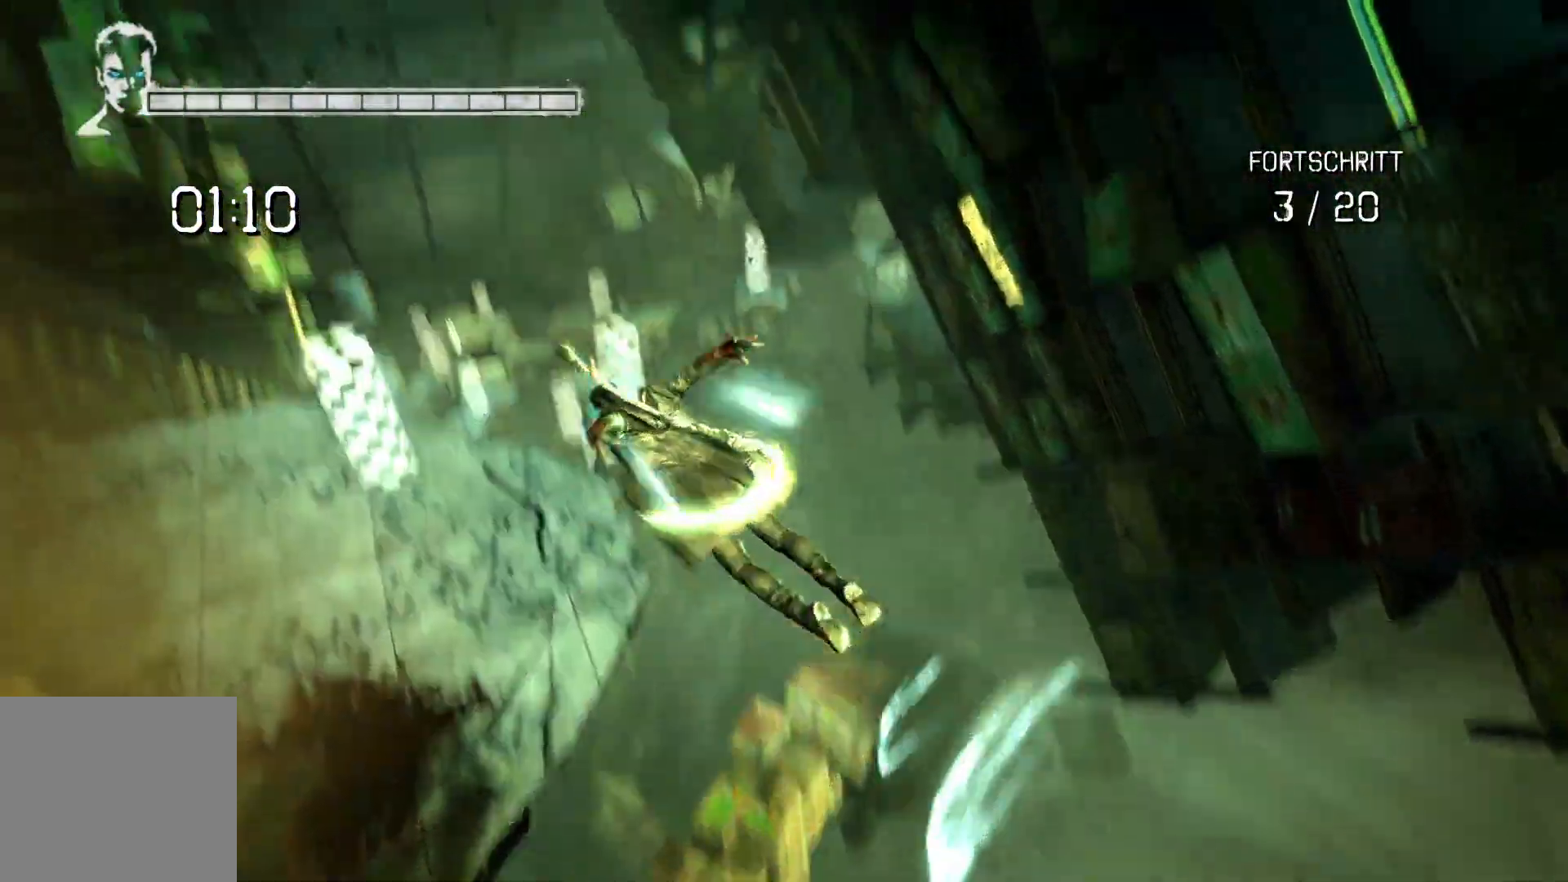
{"buttons": [], "left_stick": "up-left", "right_stick": "center", "events": [[267, "A", "up"], [283, "L2", "up"], [300, "L3", "up"]]}
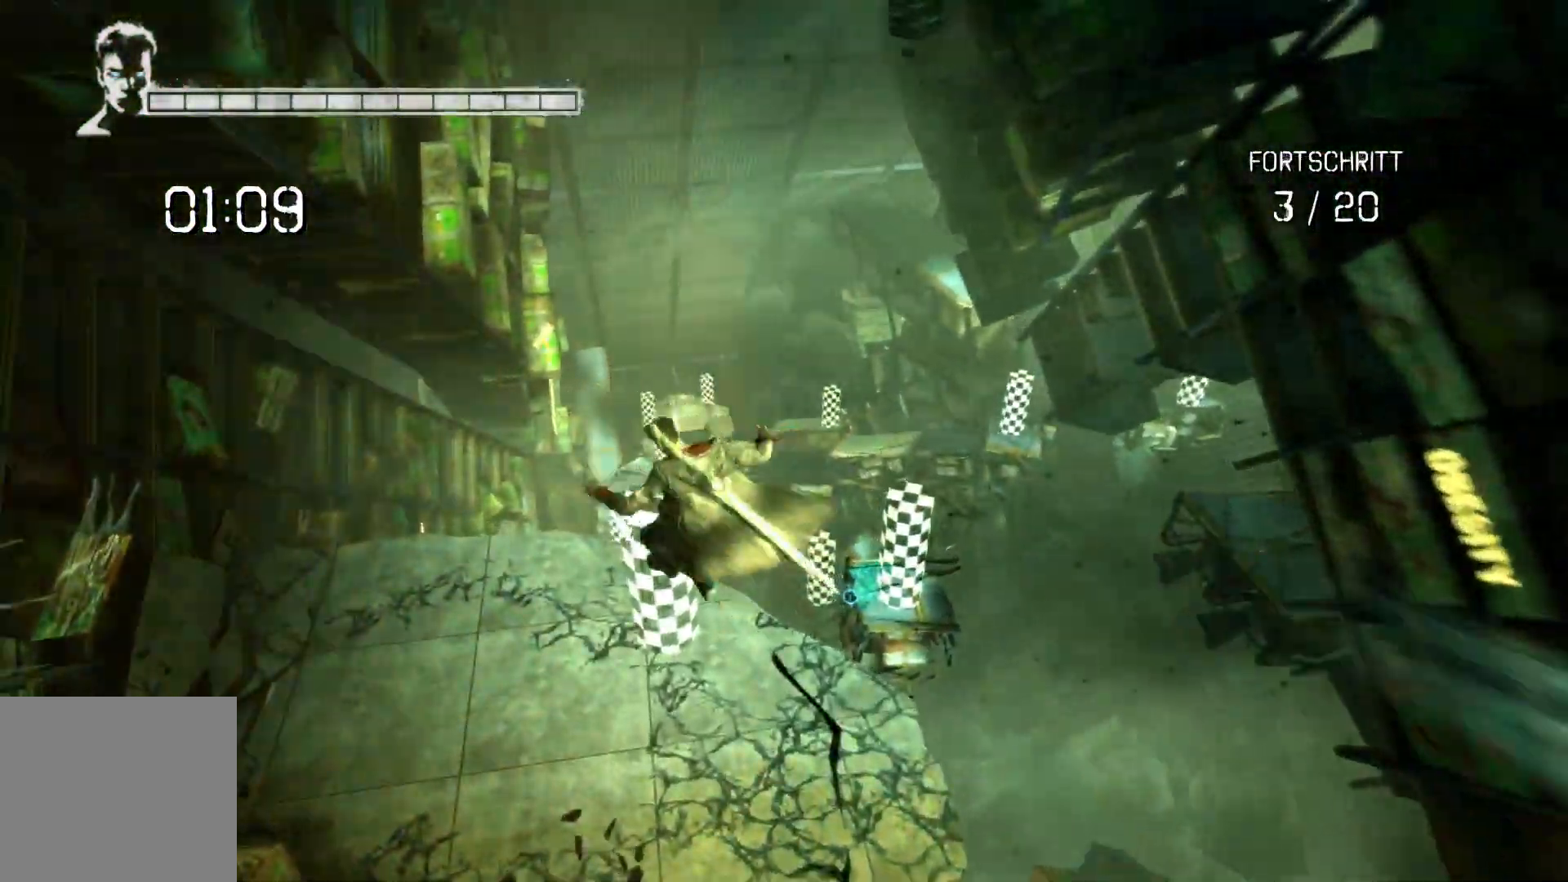
{"buttons": [], "left_stick": "up-left", "right_stick": "left", "events": [[83, "right_stick", "down-left"], [200, "right_stick", "left"]]}